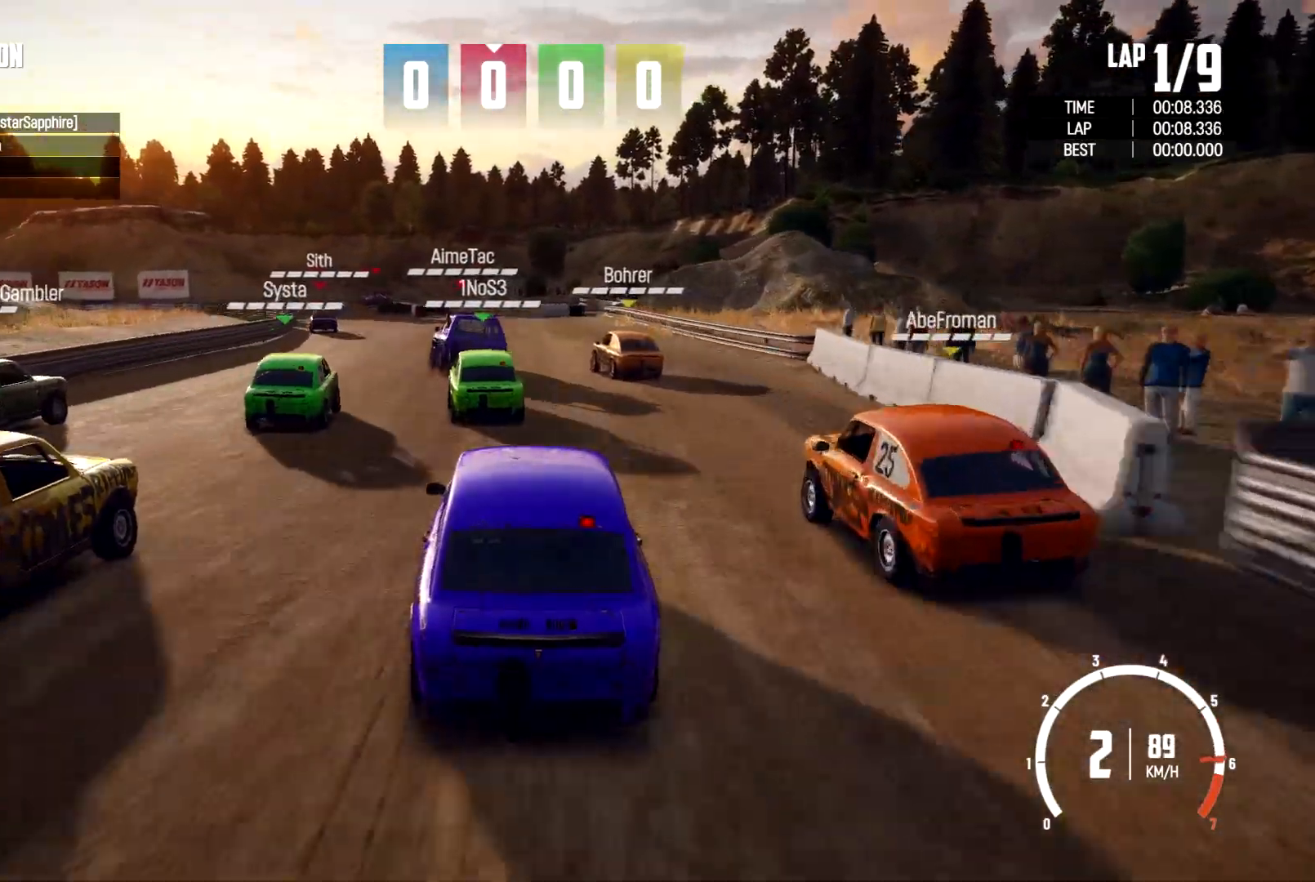
Gameplay with a controller (Xbox layout); each line is a JSON object with the inputs held at the frame after it (dt_ms = milliseconds from this image to that frame). "events" lists button and stick changes between this image and that frame as [ms after this image, input, new state], when the widget could be followed in between. Not read: R3.
{"dt_ms": 500, "buttons": ["R2"], "left_stick": "left", "right_stick": "center", "events": [[267, "left_stick", "left"], [333, "R2", "down"]]}
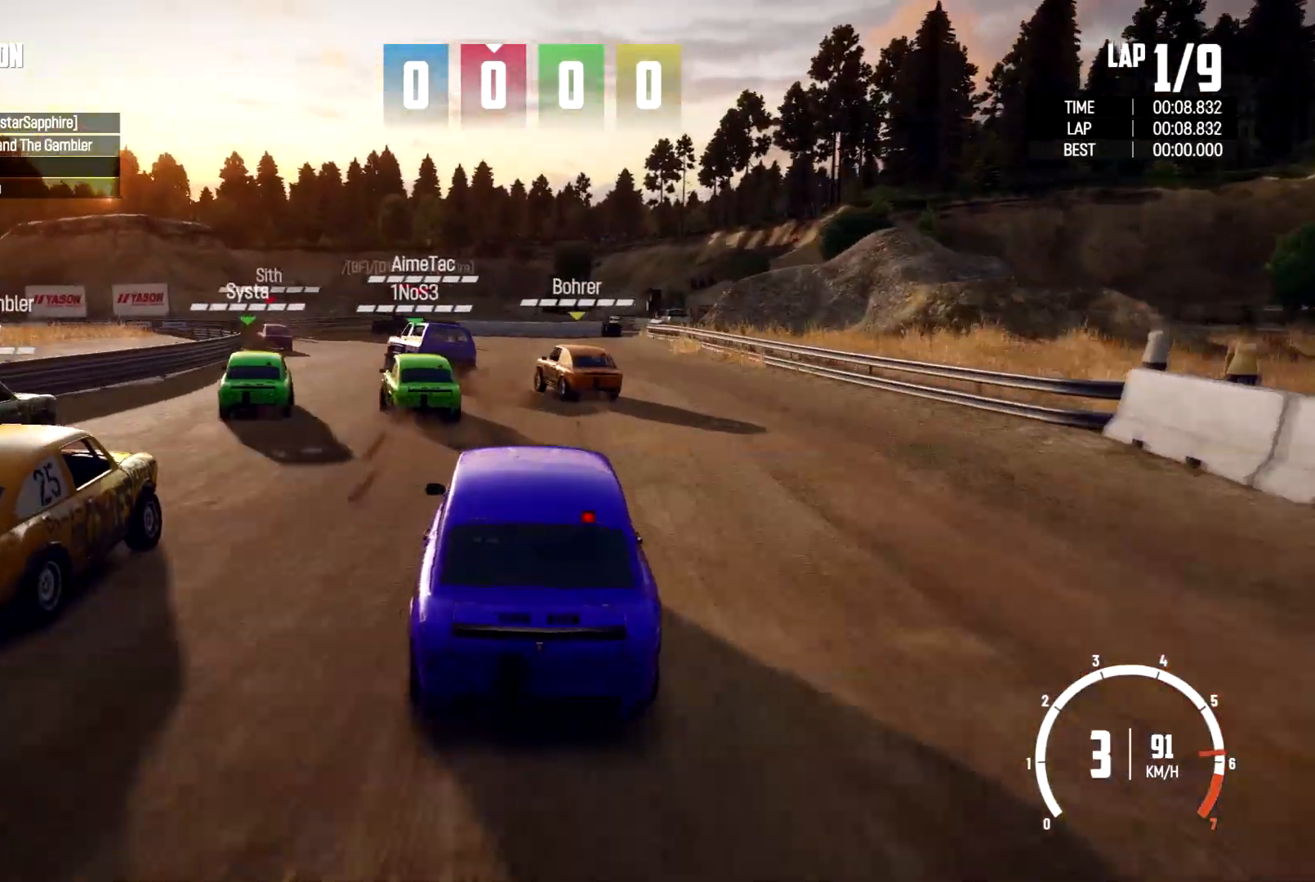
{"dt_ms": 500, "buttons": [], "left_stick": "left", "right_stick": "center", "events": [[100, "R2", "up"], [100, "left_stick", "center"], [200, "R2", "down"], [200, "left_stick", "left"], [433, "R2", "up"]]}
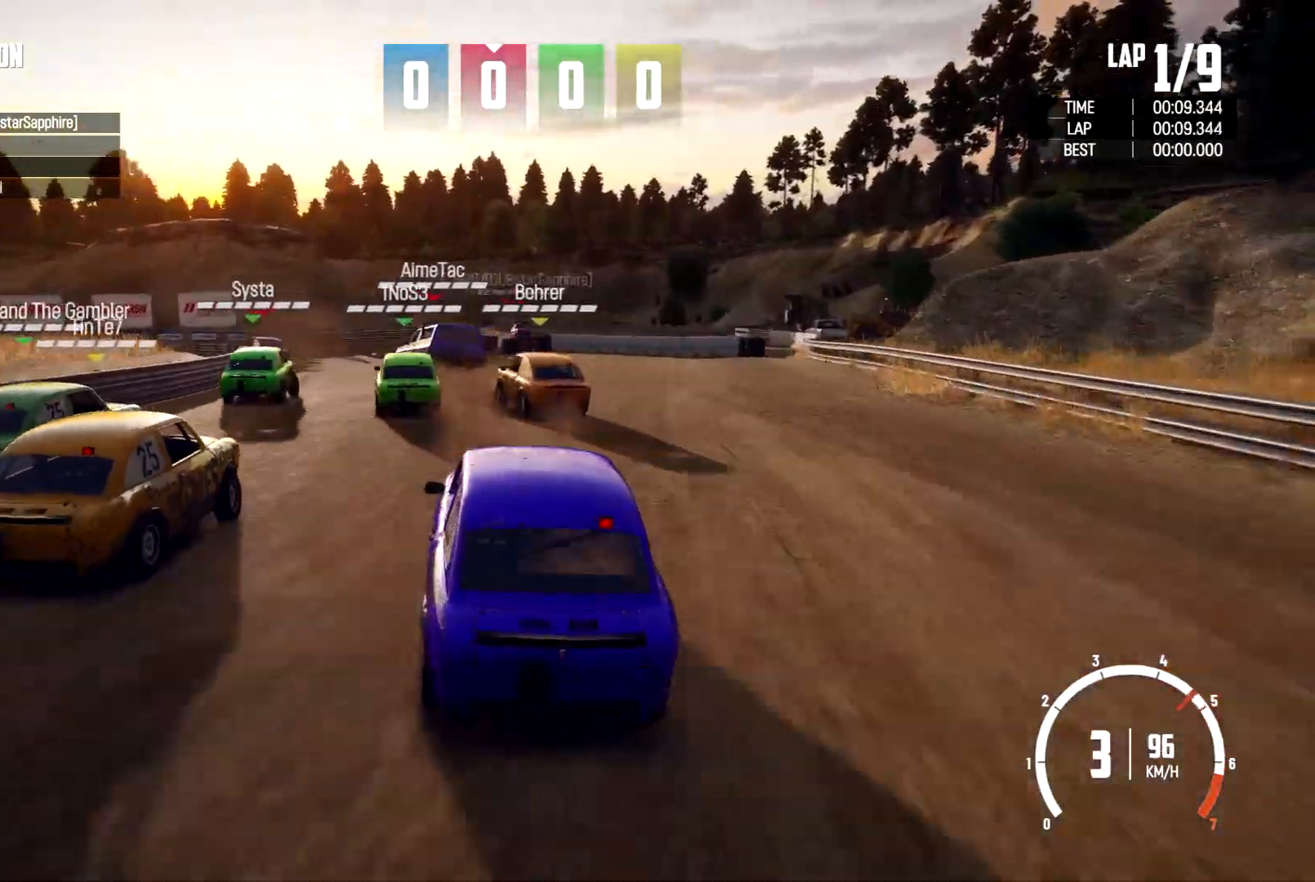
{"dt_ms": 500, "buttons": ["R2"], "left_stick": "left", "right_stick": "center"}
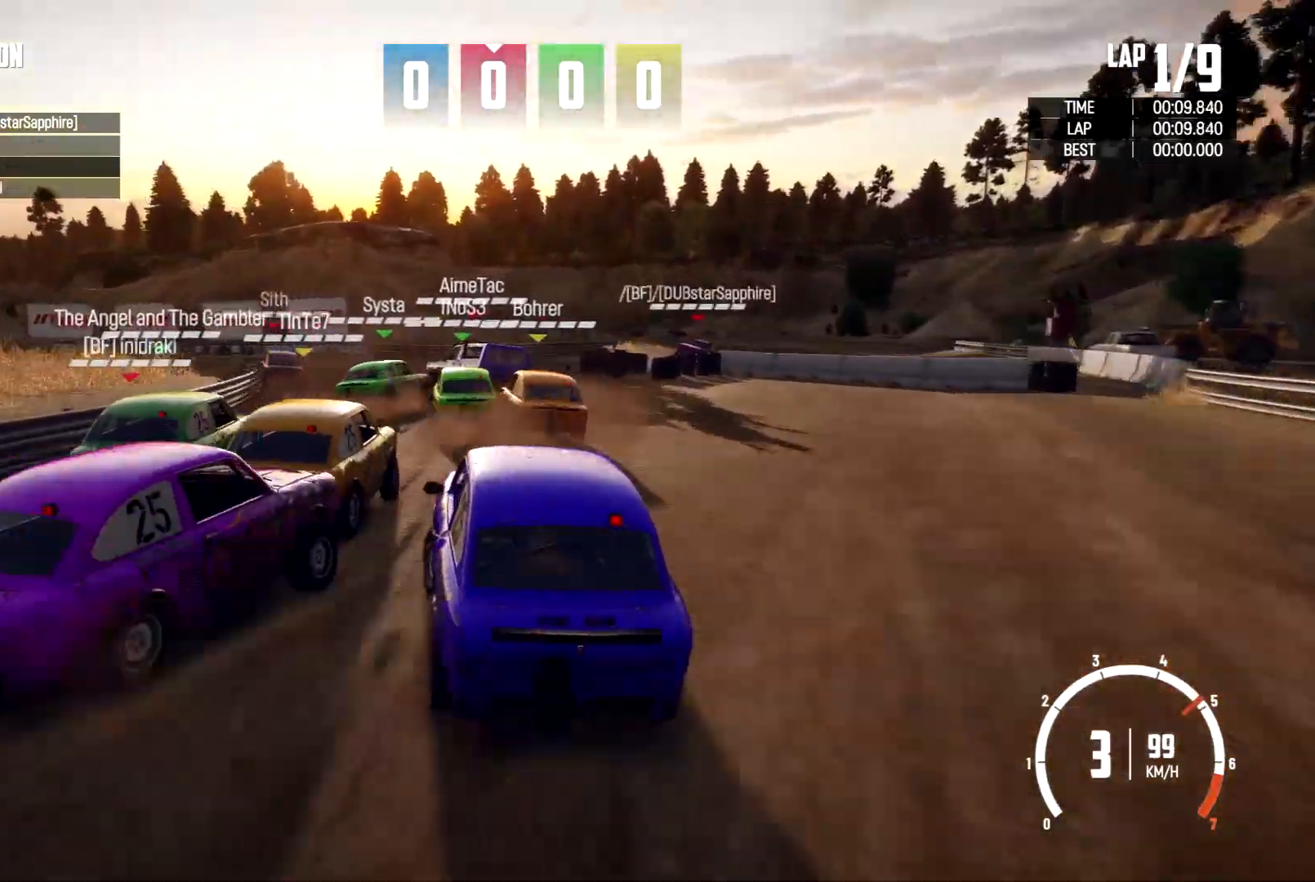
{"dt_ms": 500, "buttons": [], "left_stick": "left", "right_stick": "center", "events": [[167, "R2", "up"]]}
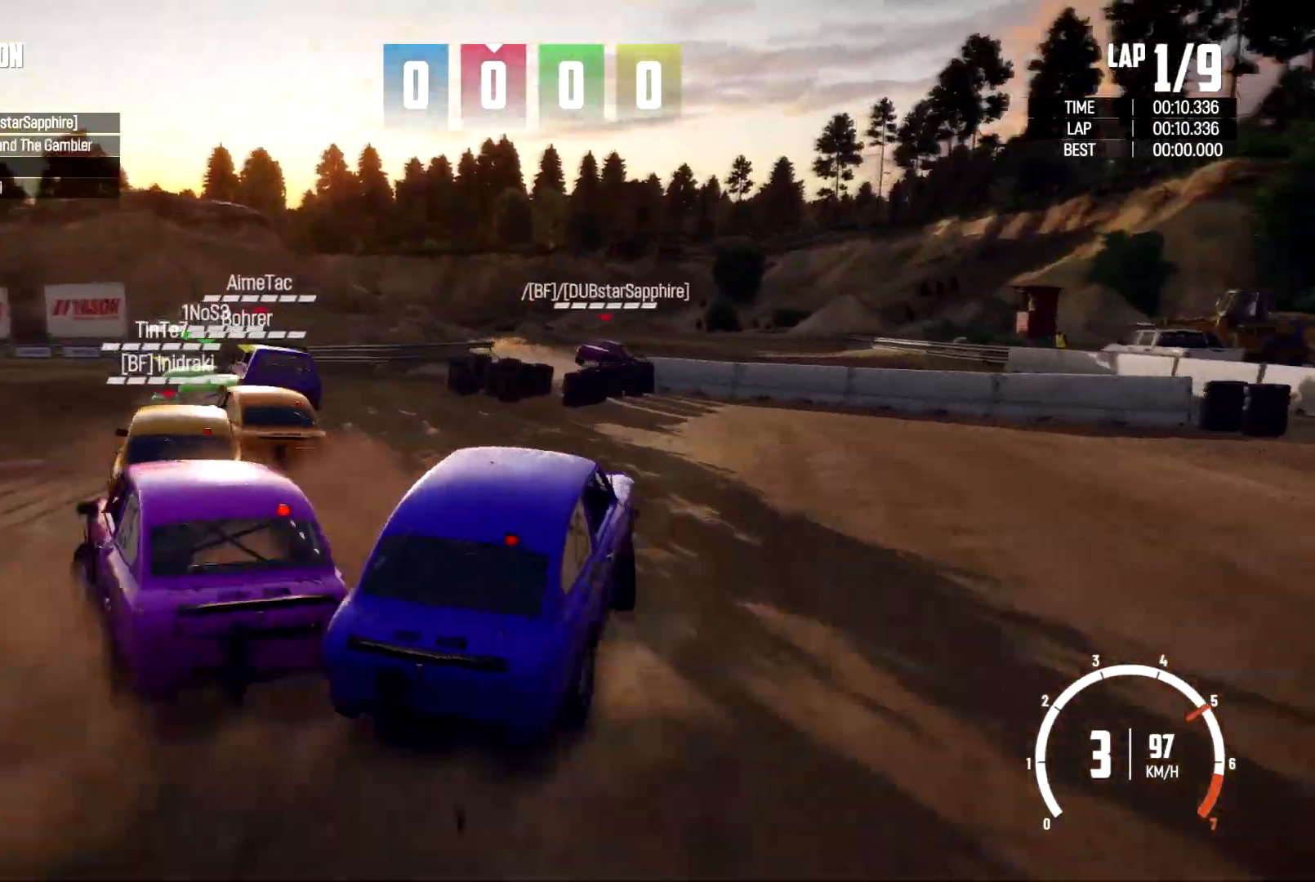
{"dt_ms": 500, "buttons": [], "left_stick": "left", "right_stick": "center", "events": []}
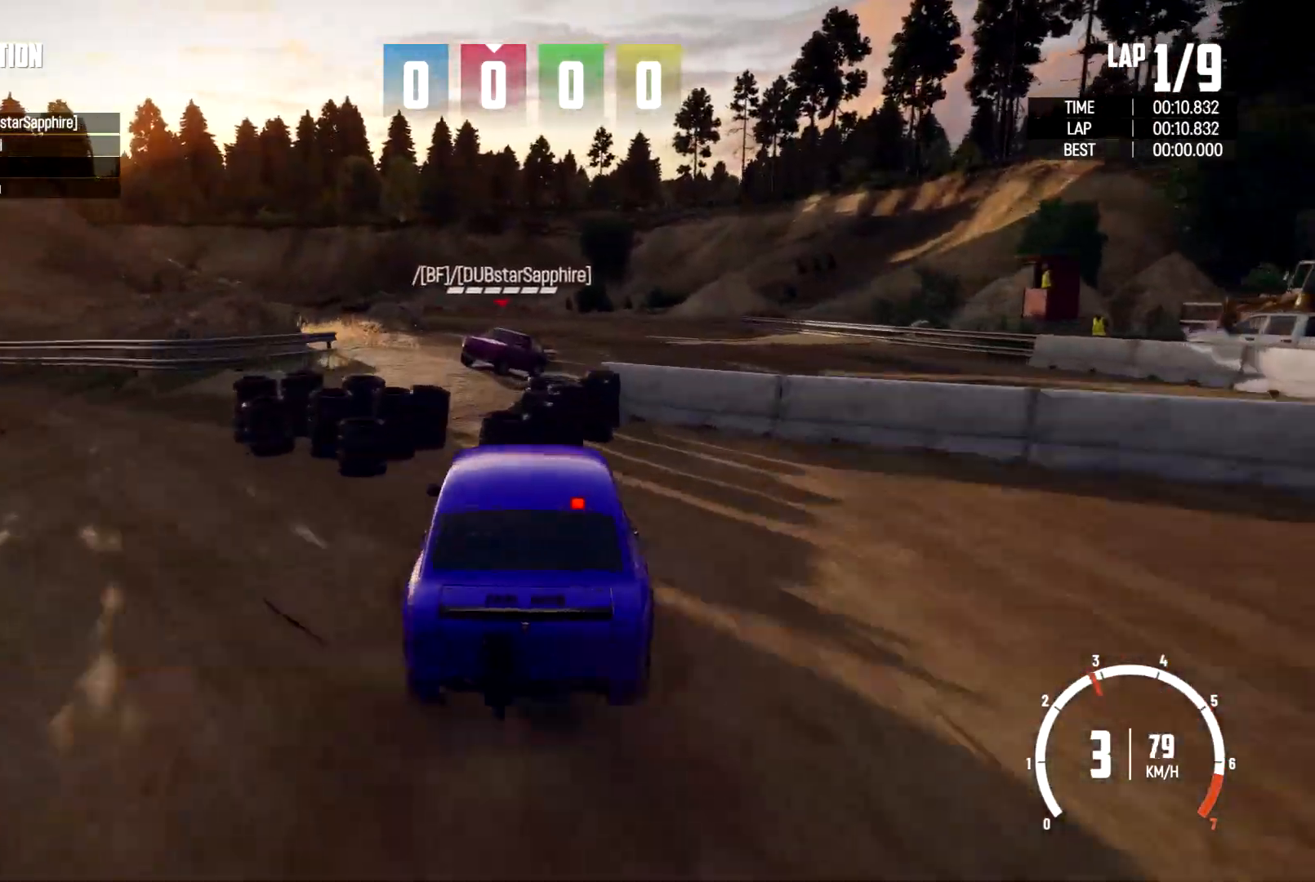
{"dt_ms": 500, "buttons": [], "left_stick": "left", "right_stick": "center", "events": [[167, "L2", "down"], [400, "L2", "up"]]}
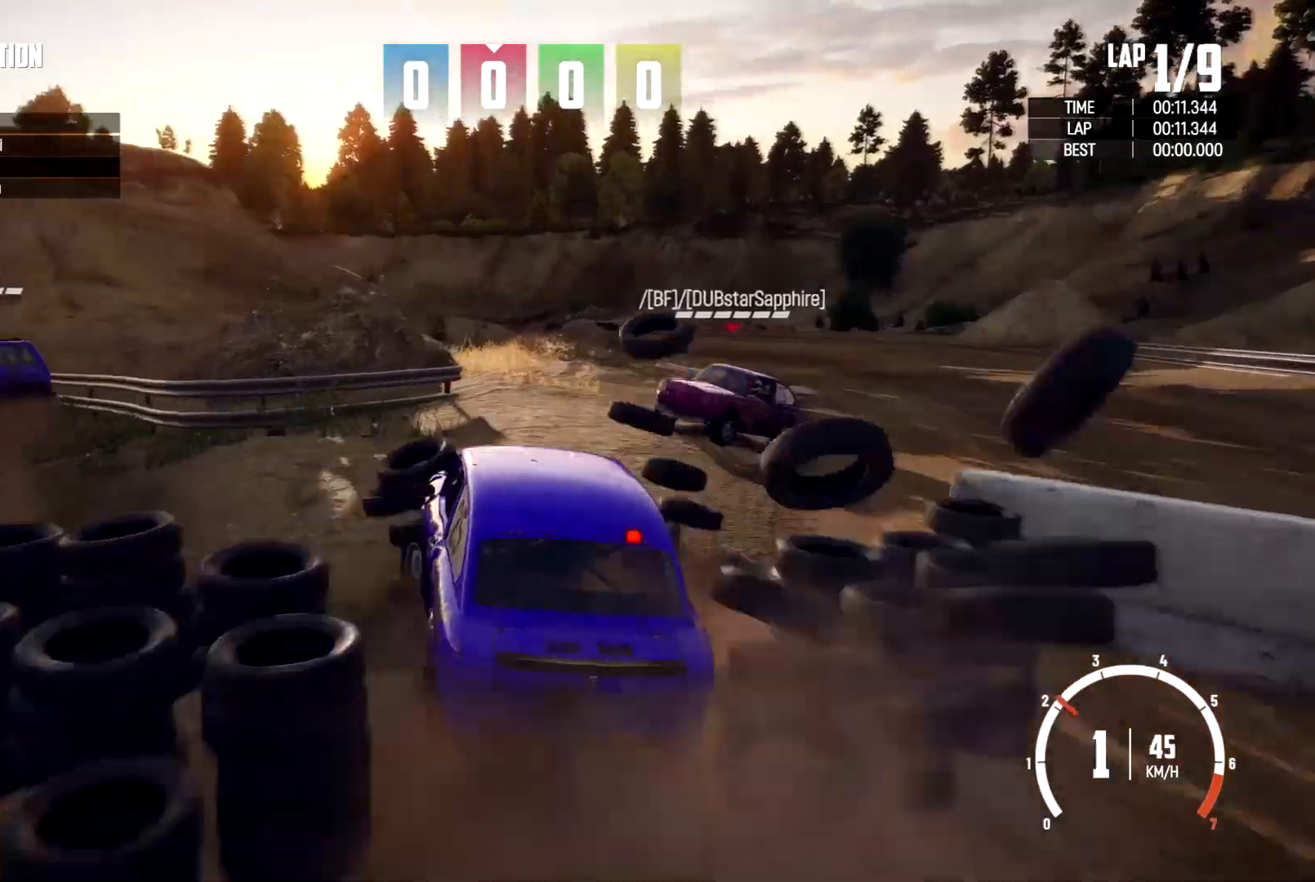
{"dt_ms": 500, "buttons": [], "left_stick": "left", "right_stick": "center", "events": []}
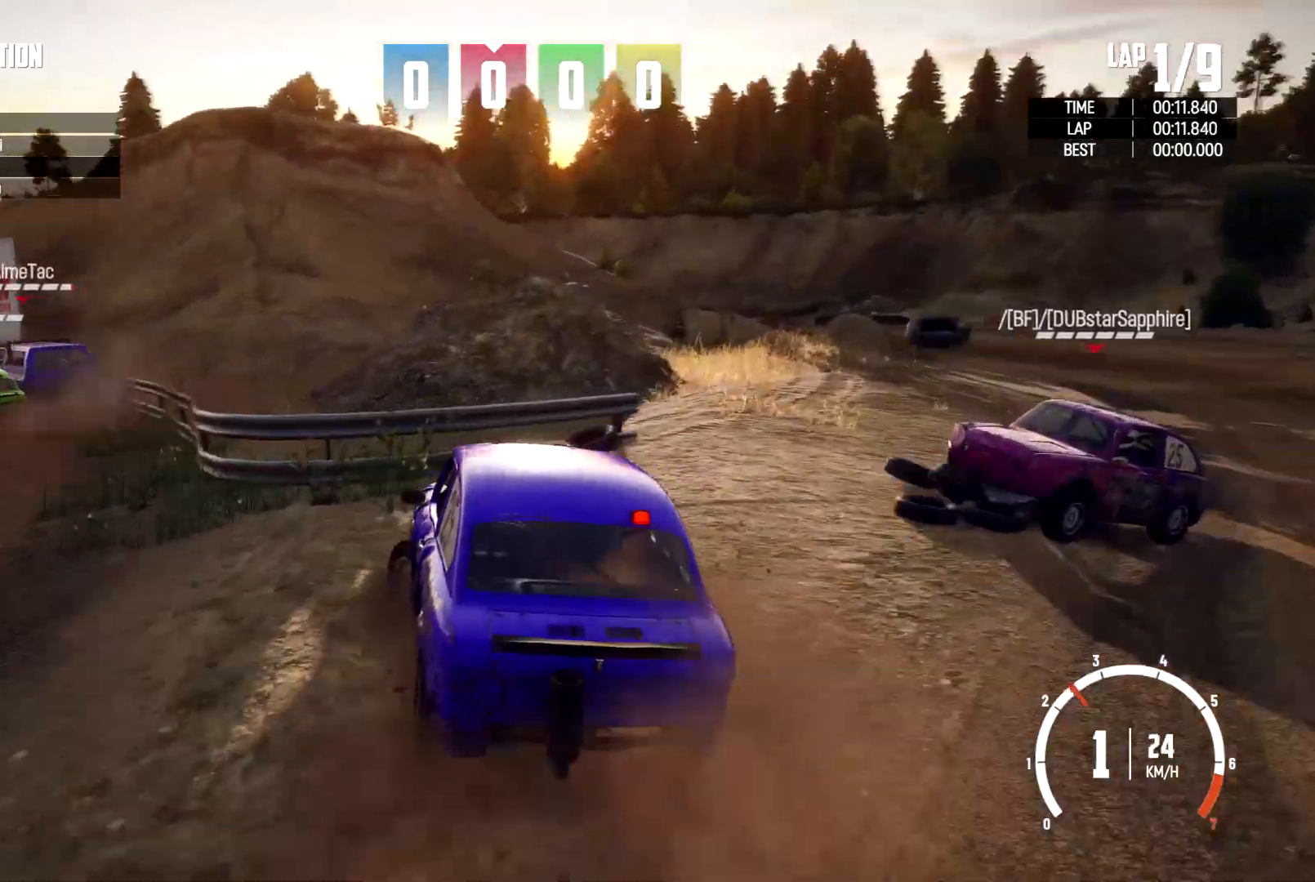
{"dt_ms": 500, "buttons": [], "left_stick": "left", "right_stick": "center", "events": []}
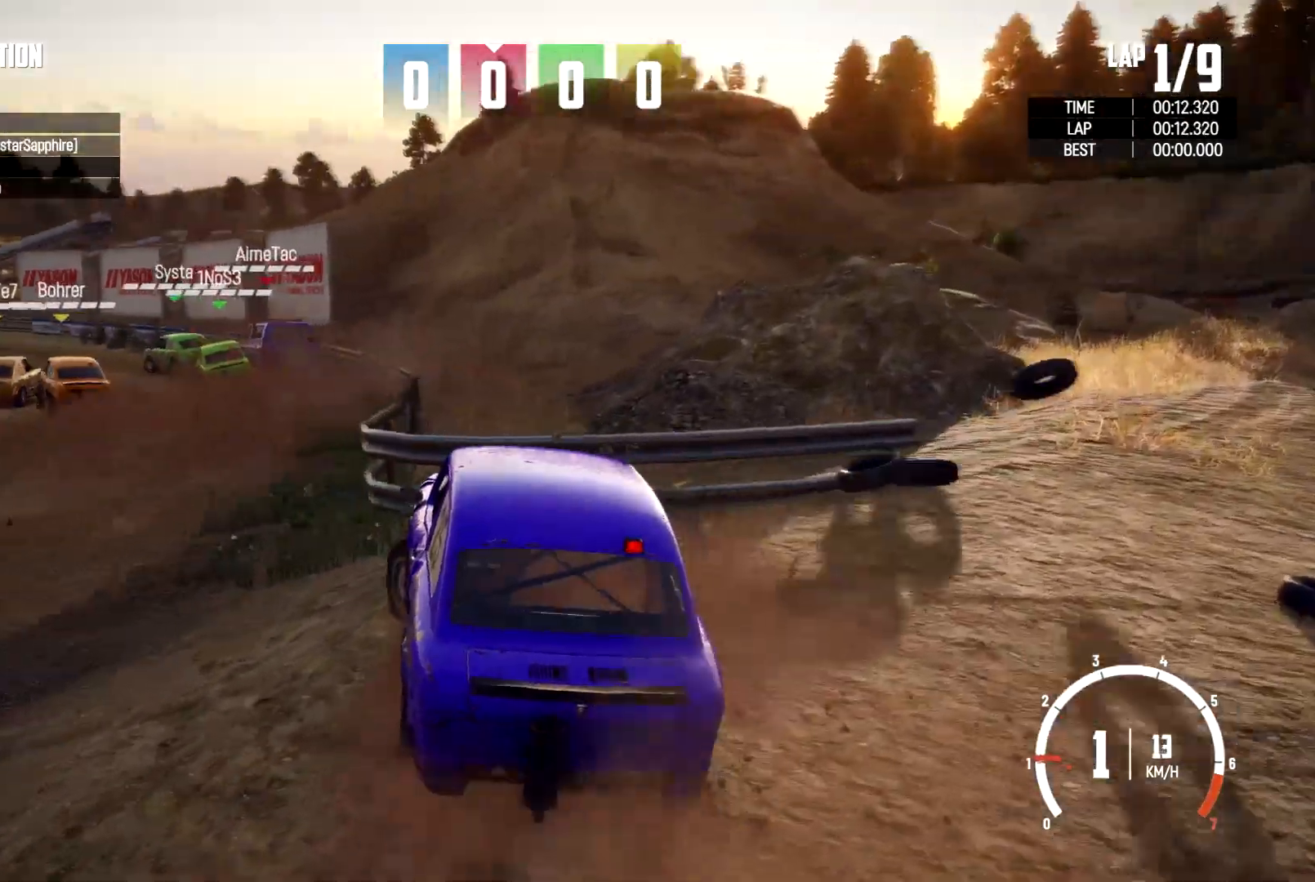
{"dt_ms": 500, "buttons": [], "left_stick": "left", "right_stick": "center", "events": []}
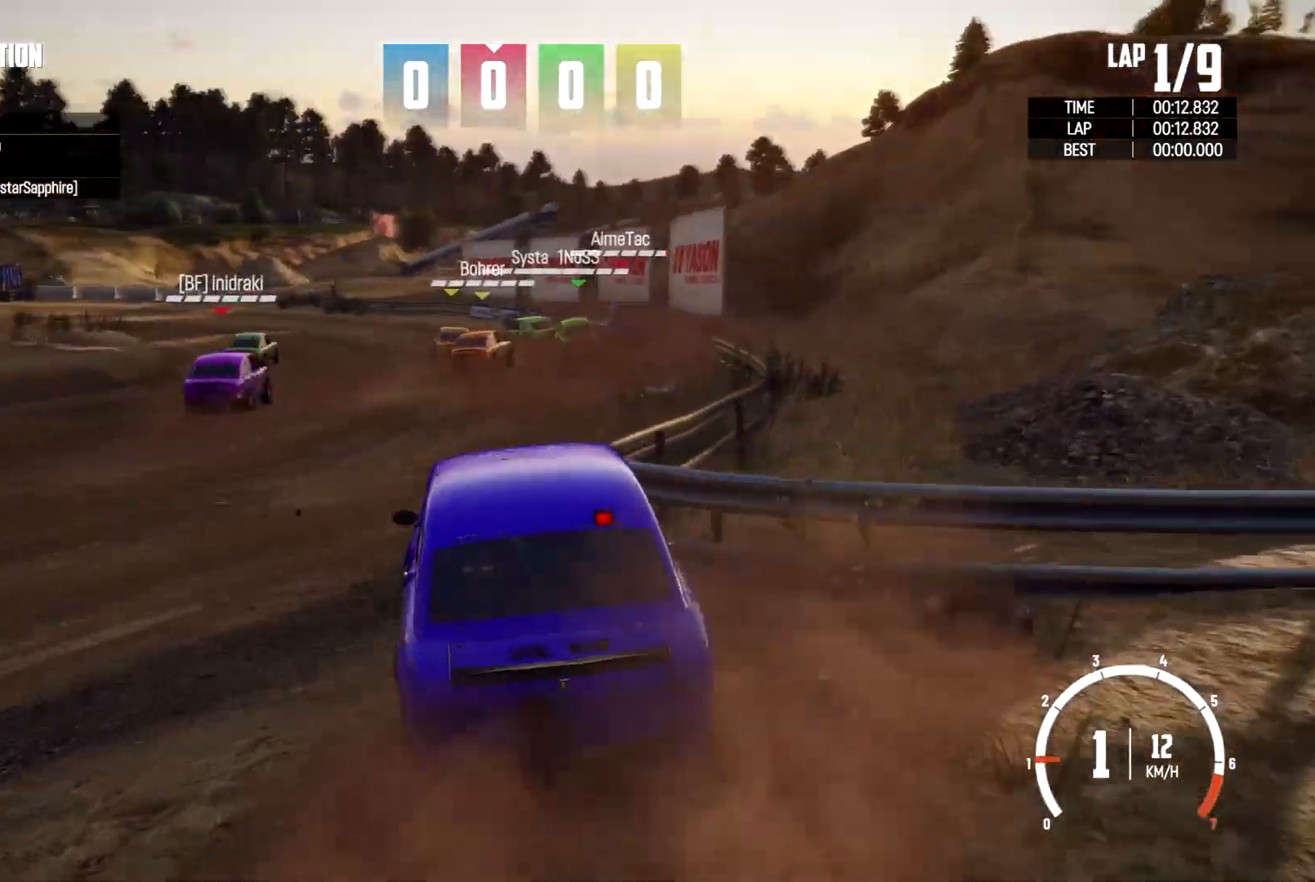
{"dt_ms": 500, "buttons": [], "left_stick": "right", "right_stick": "center", "events": [[100, "left_stick", "up"], [167, "left_stick", "right"]]}
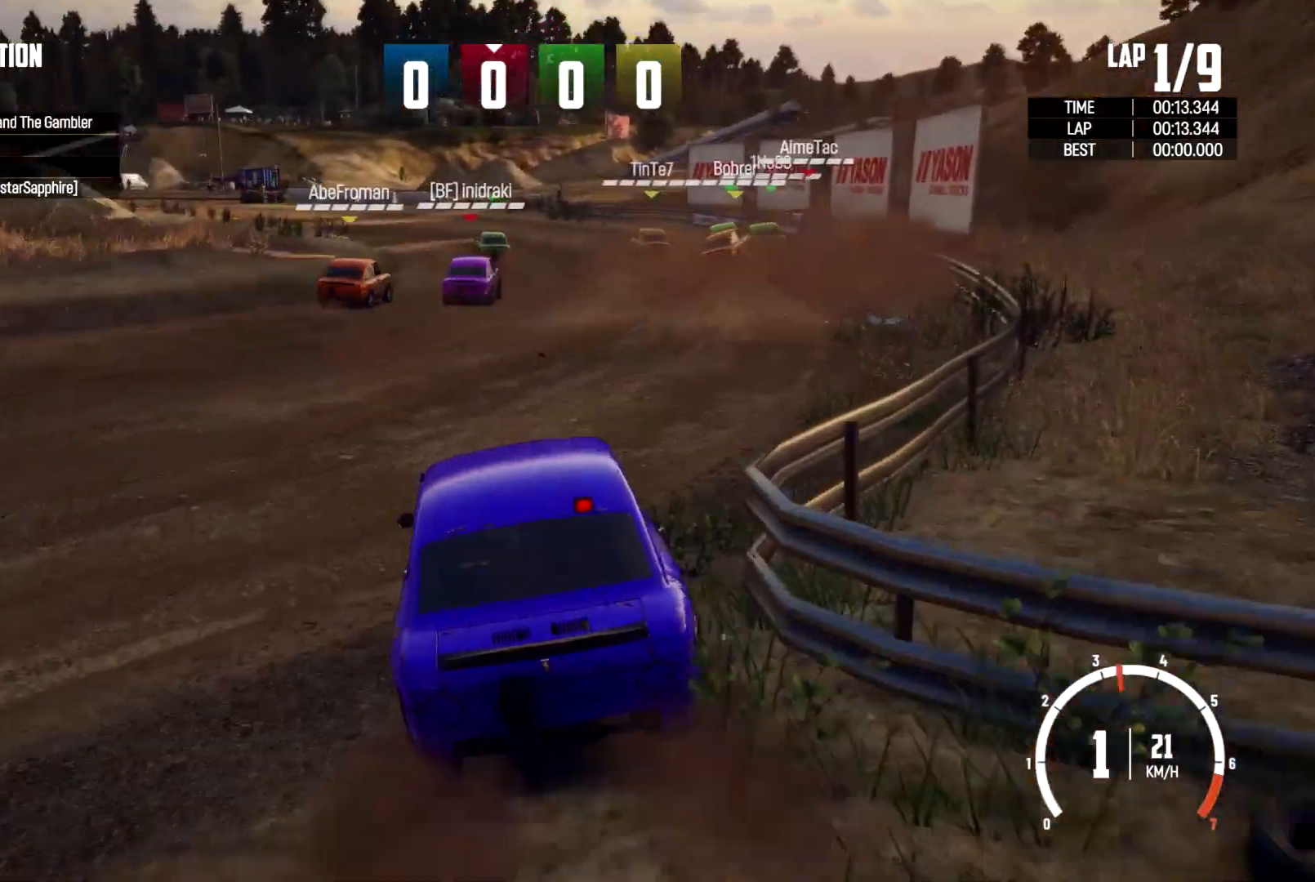
{"dt_ms": 500, "buttons": [], "left_stick": "center", "right_stick": "center", "events": [[133, "left_stick", "center"]]}
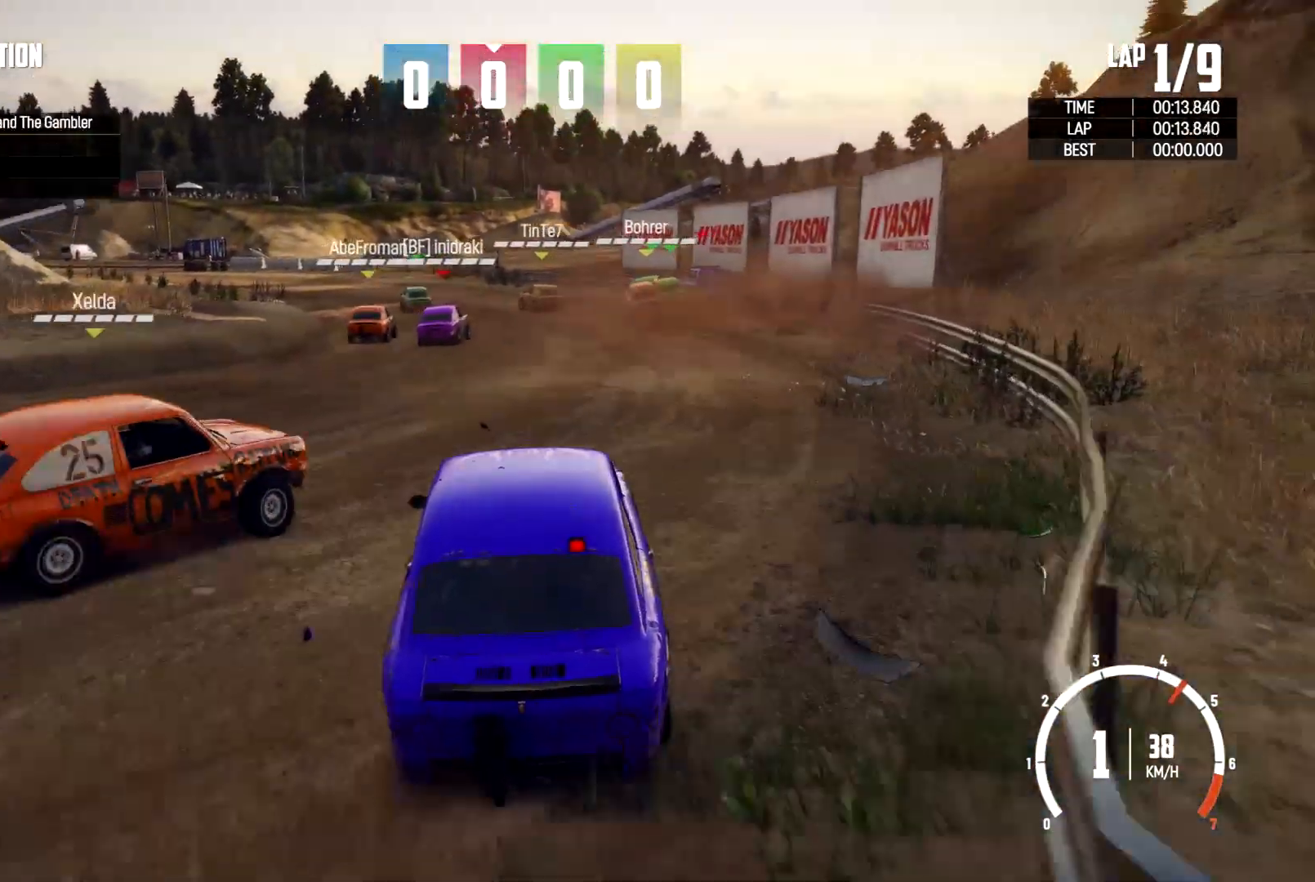
{"dt_ms": 500, "buttons": [], "left_stick": "center", "right_stick": "center", "events": []}
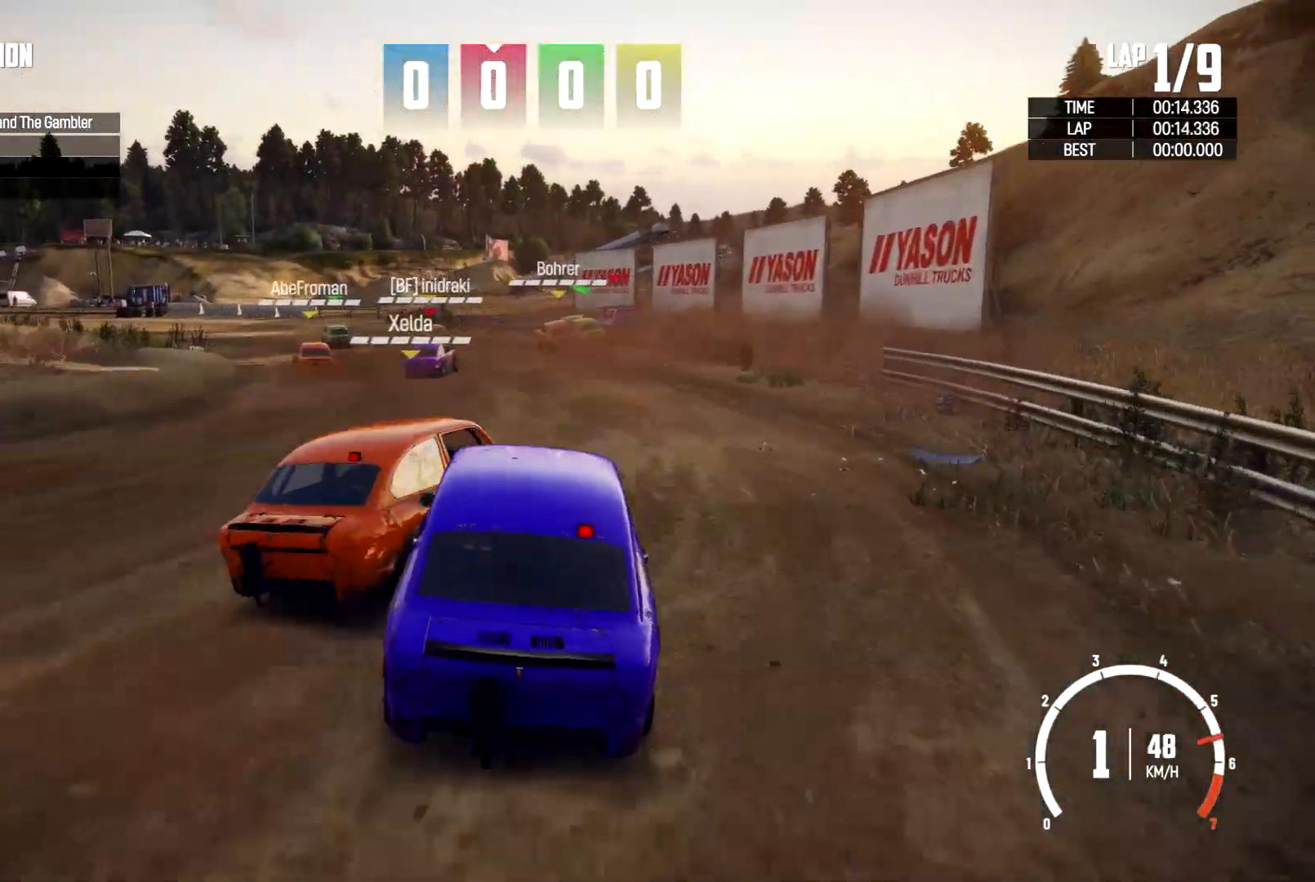
{"dt_ms": 500, "buttons": [], "left_stick": "left", "right_stick": "down", "events": [[67, "right_stick", "down"], [500, "left_stick", "left"]]}
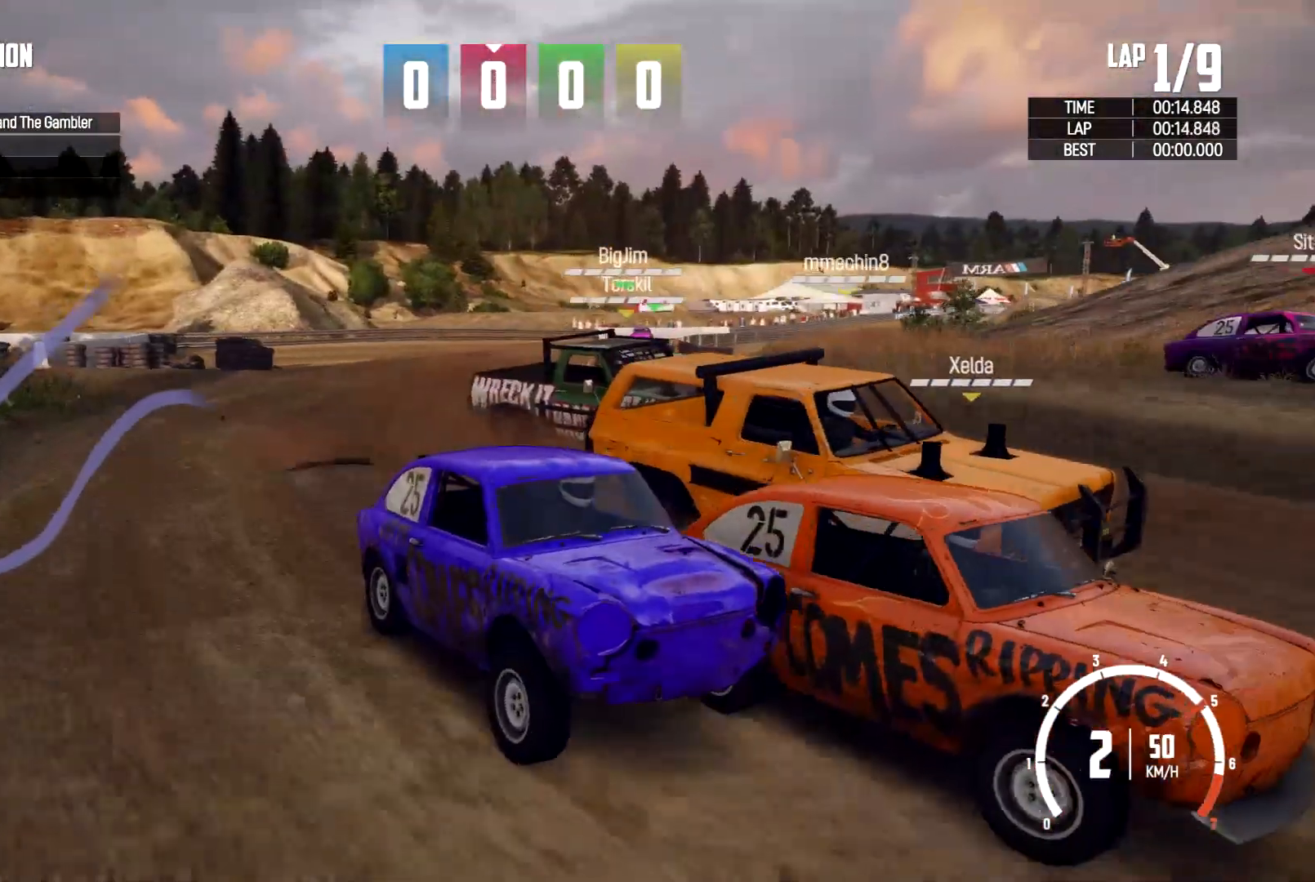
{"dt_ms": 500, "buttons": [], "left_stick": "left", "right_stick": "center", "events": [[200, "R2", "down"], [400, "right_stick", "center"], [433, "R2", "up"]]}
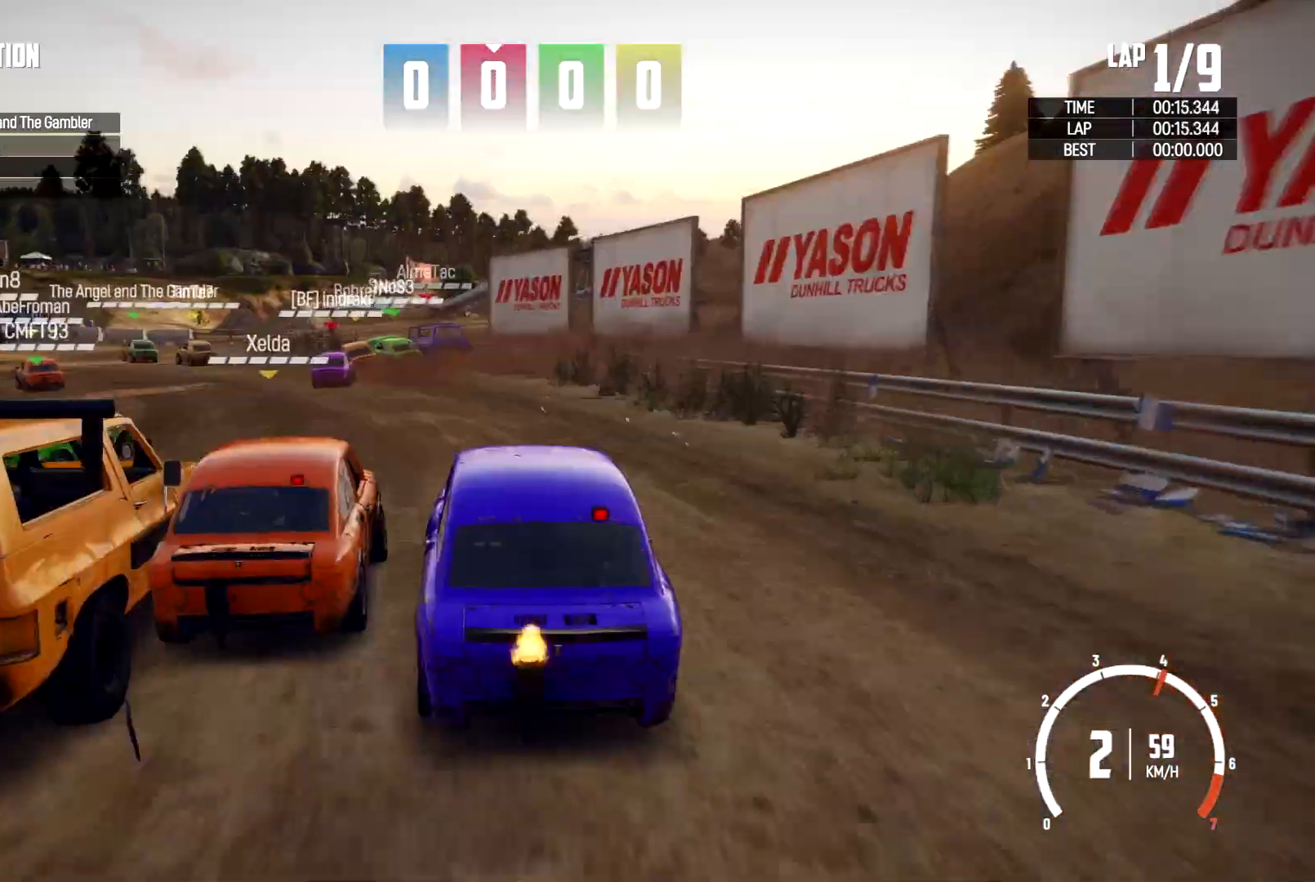
{"dt_ms": 500, "buttons": [], "left_stick": "left", "right_stick": "center"}
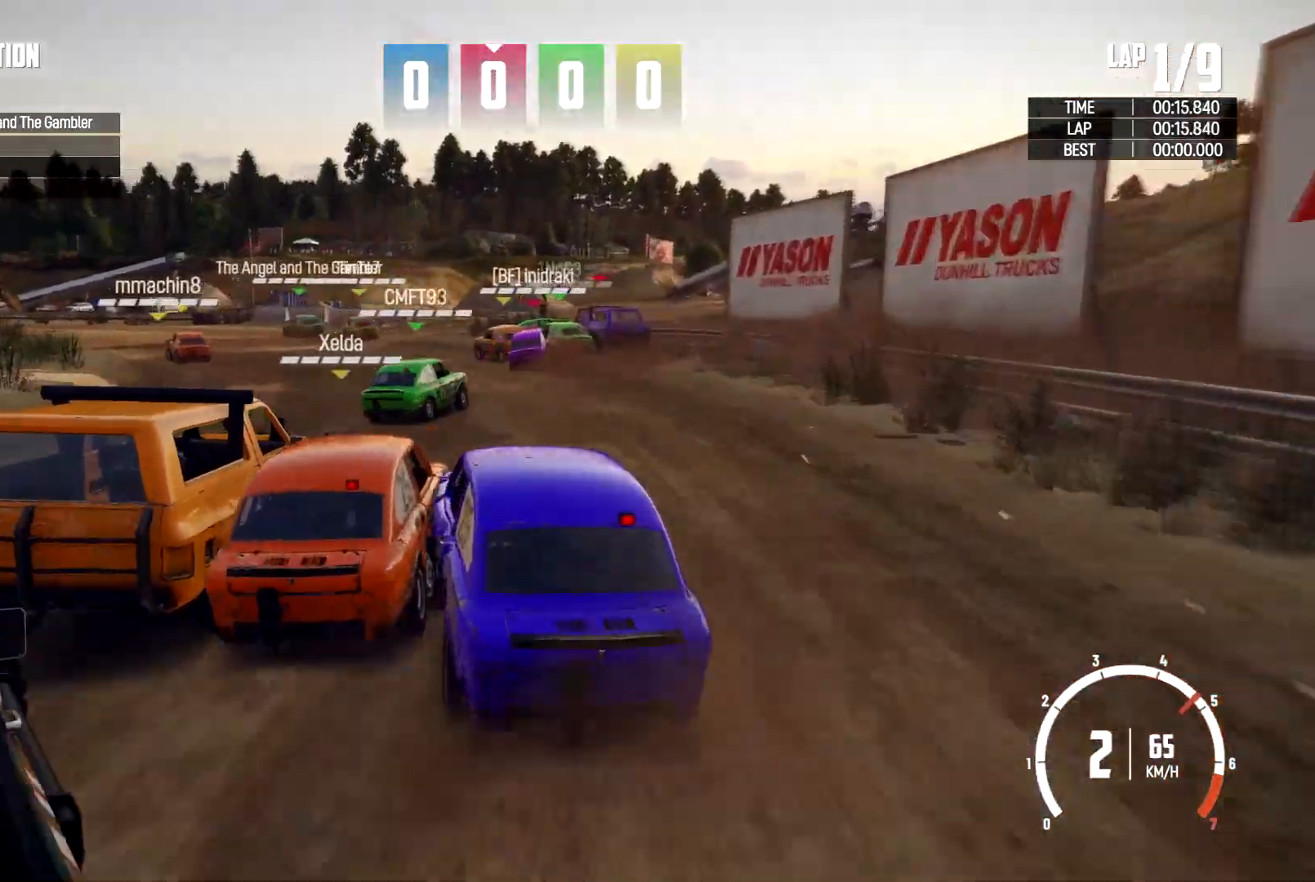
{"dt_ms": 500, "buttons": ["R2"], "left_stick": "up", "right_stick": "center", "events": [[200, "R2", "down"], [400, "R2", "up"], [467, "left_stick", "up"], [500, "R2", "down"]]}
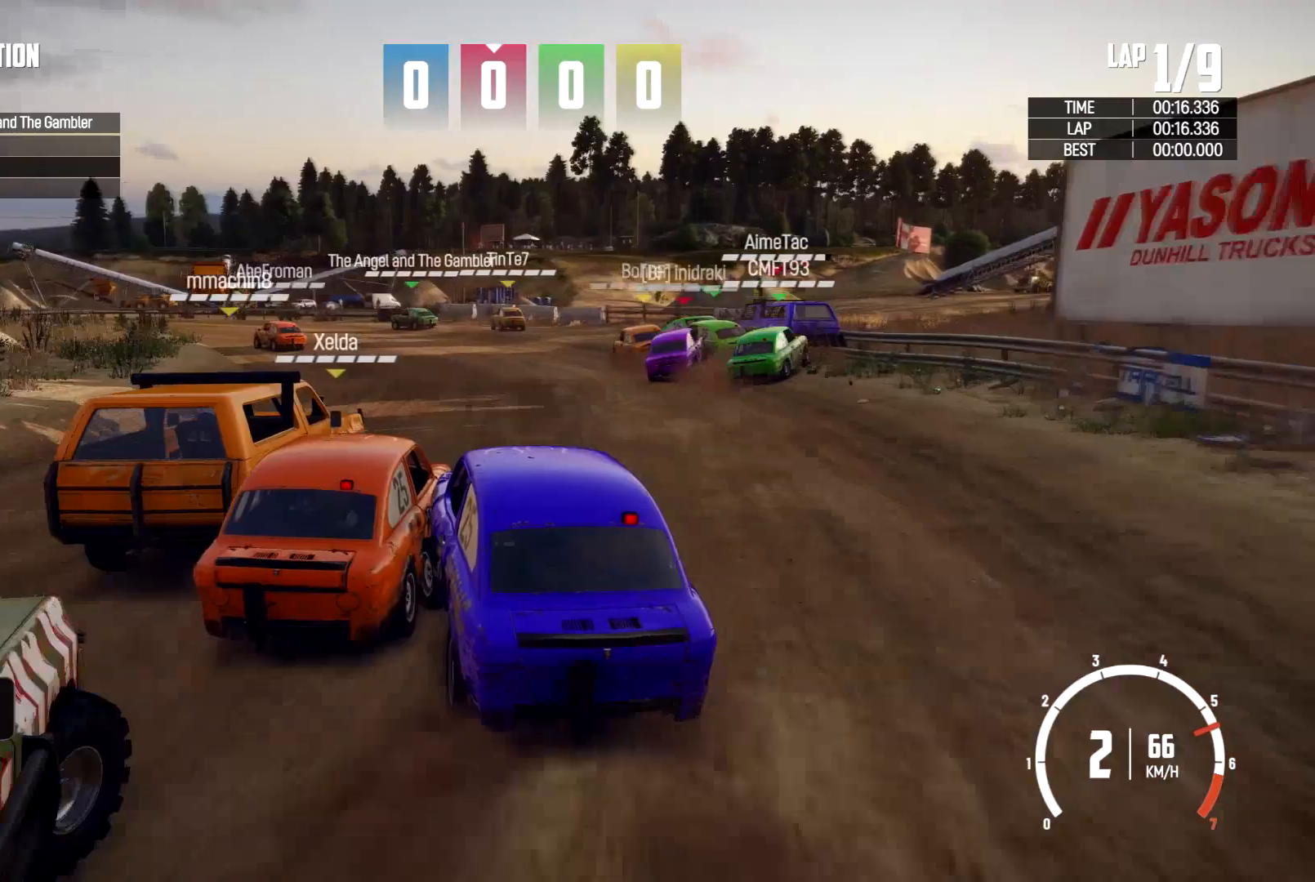
{"dt_ms": 500, "buttons": ["R2"], "left_stick": "right", "right_stick": "center", "events": [[100, "left_stick", "up-left"], [300, "left_stick", "up-right"], [500, "left_stick", "right"]]}
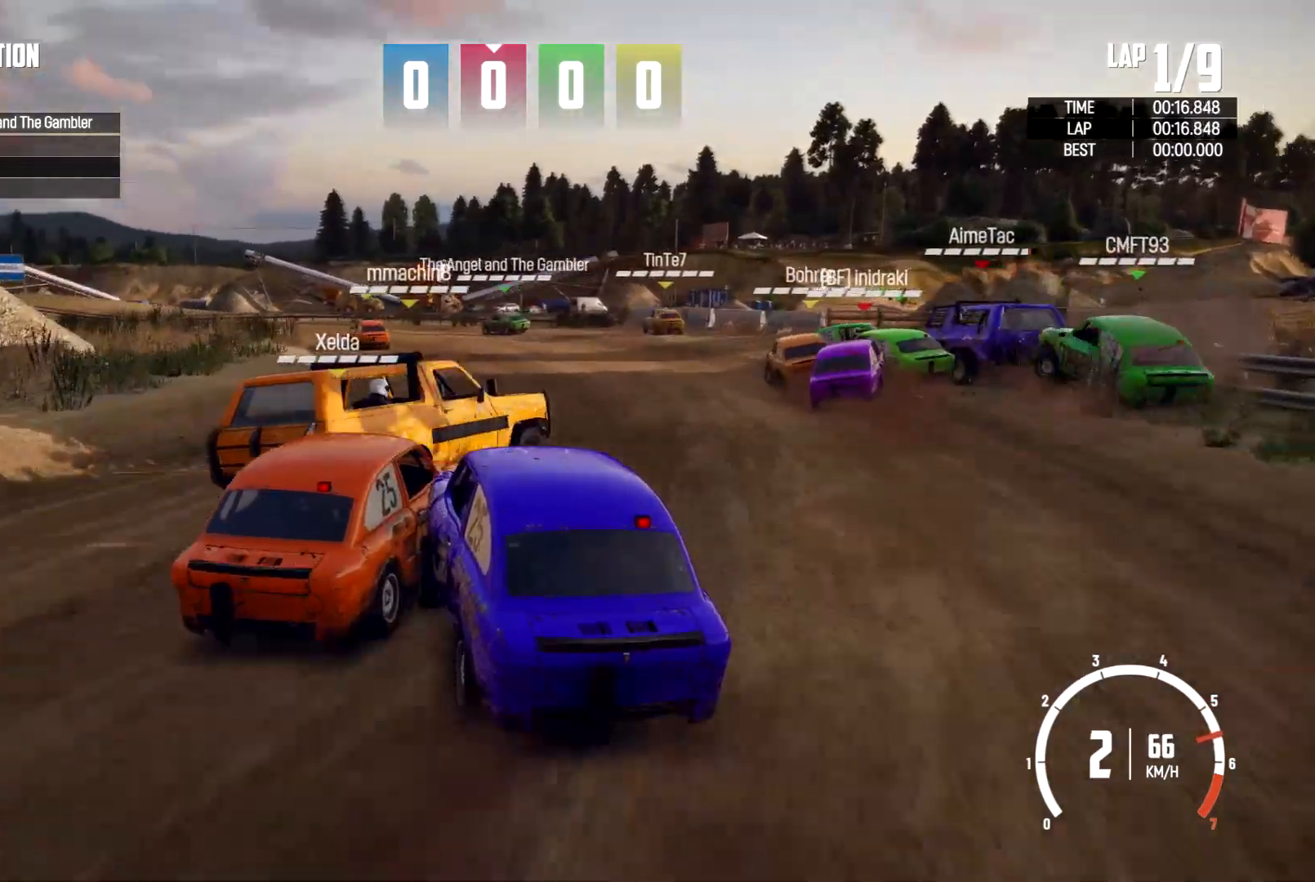
{"dt_ms": 500, "buttons": ["R2"], "left_stick": "right", "right_stick": "center", "events": [[200, "left_stick", "up-left"], [300, "left_stick", "center"], [367, "left_stick", "right"]]}
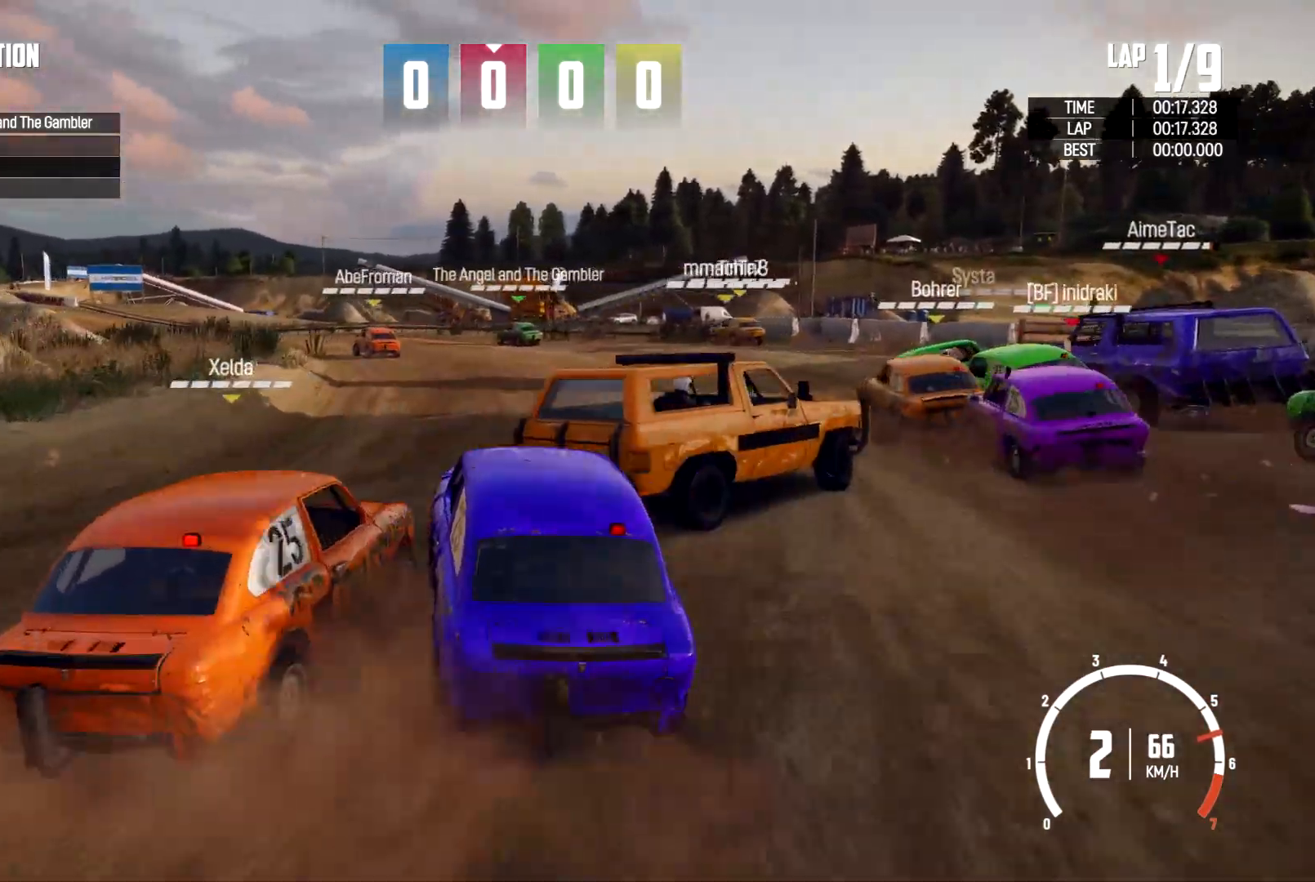
{"dt_ms": 500, "buttons": [], "left_stick": "left", "right_stick": "center", "events": [[467, "R2", "up"], [467, "left_stick", "left"]]}
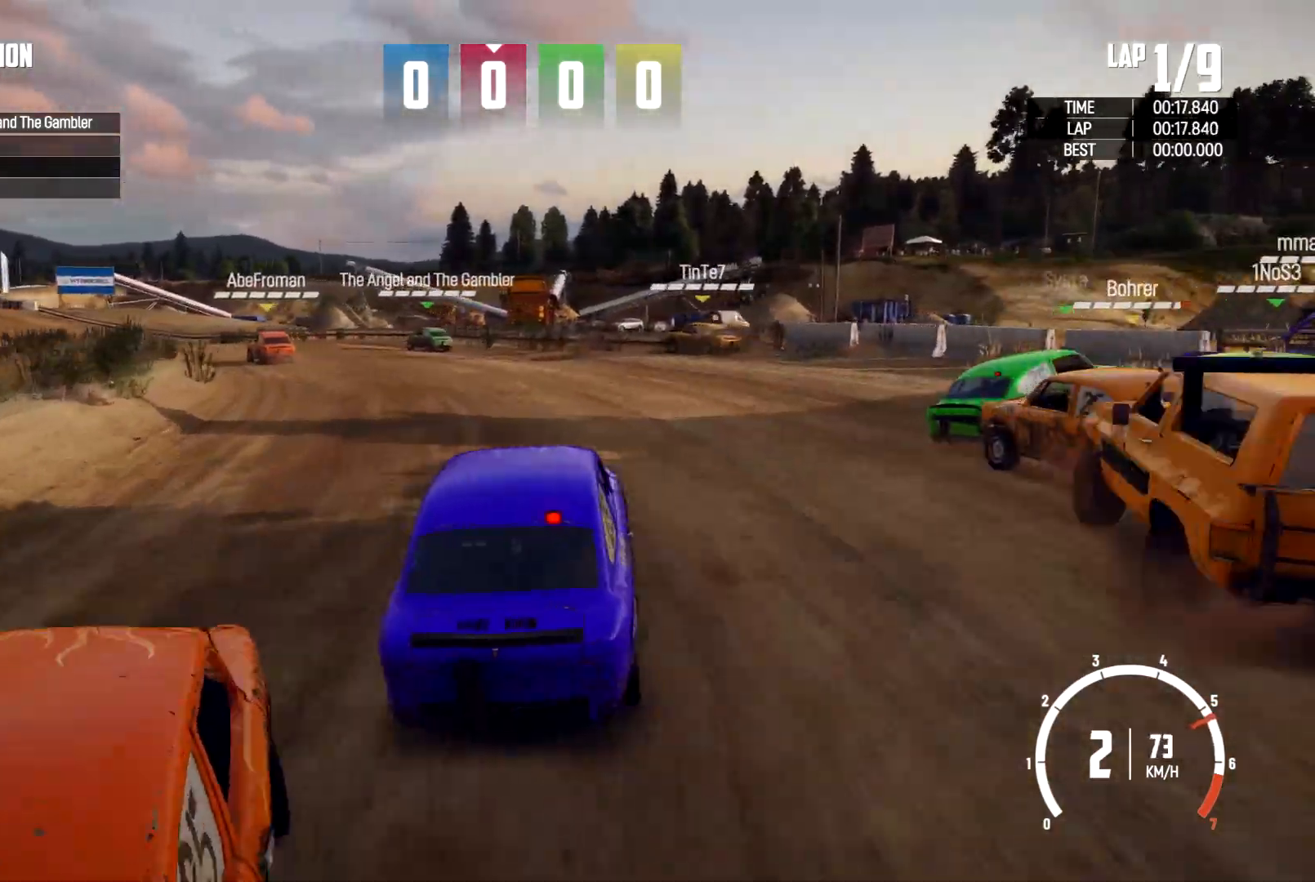
{"dt_ms": 500, "buttons": [], "left_stick": "center", "right_stick": "center", "events": [[467, "left_stick", "center"]]}
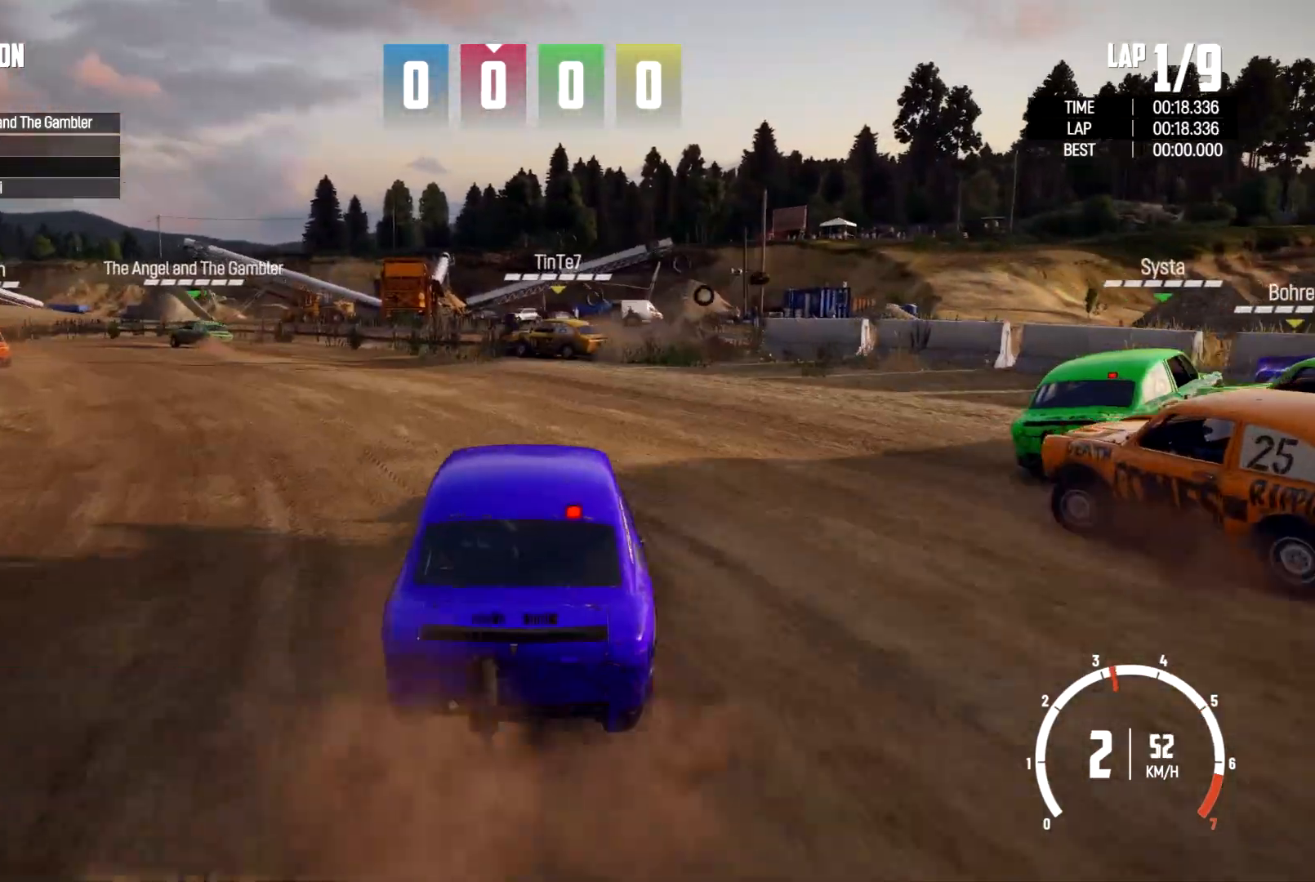
{"dt_ms": 500, "buttons": [], "left_stick": "right", "right_stick": "down", "events": [[100, "right_stick", "down"], [133, "left_stick", "left"], [333, "left_stick", "center"], [467, "left_stick", "right"]]}
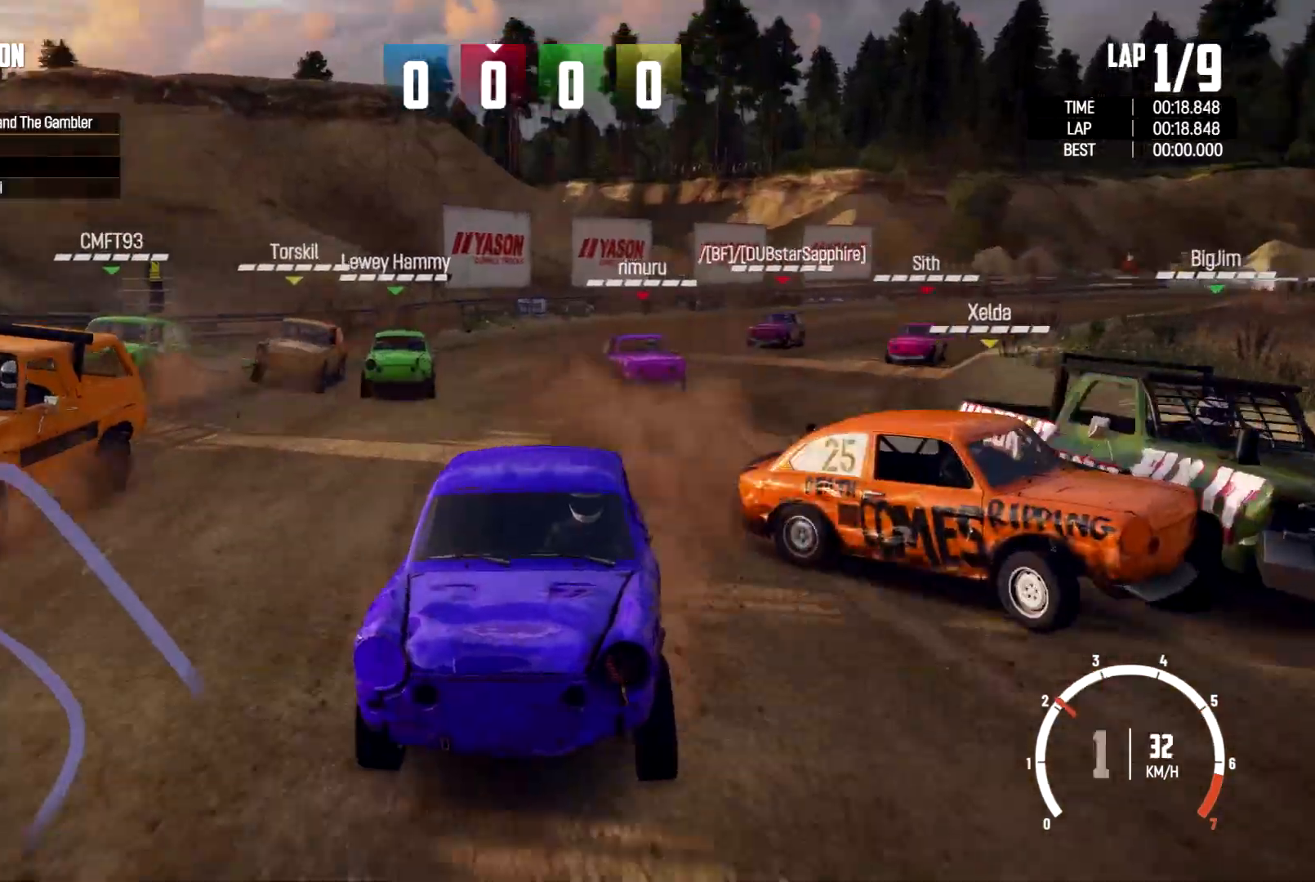
{"dt_ms": 500, "buttons": [], "left_stick": "center", "right_stick": "center", "events": [[33, "right_stick", "center"], [333, "left_stick", "center"]]}
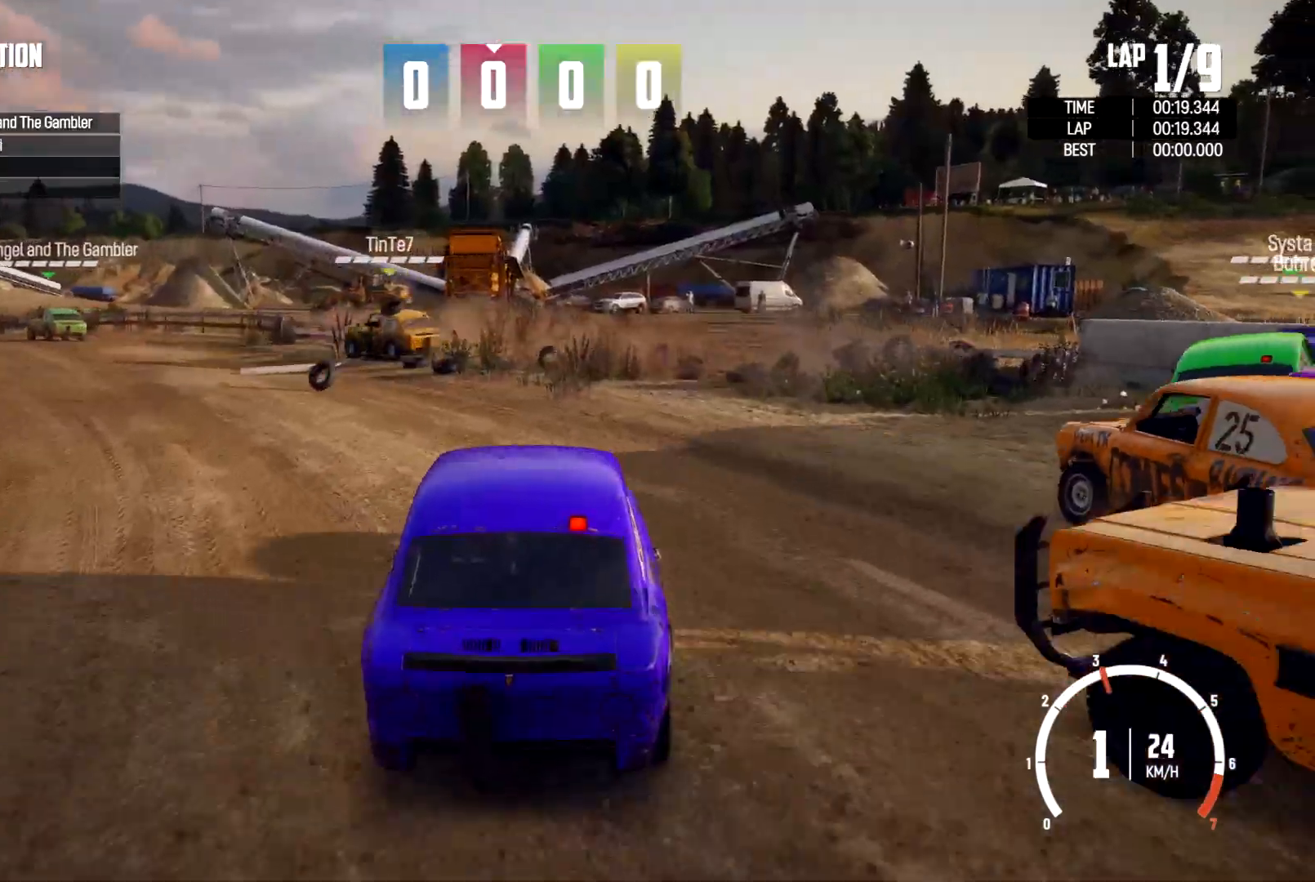
{"dt_ms": 500, "buttons": [], "left_stick": "right", "right_stick": "center", "events": [[100, "left_stick", "right"]]}
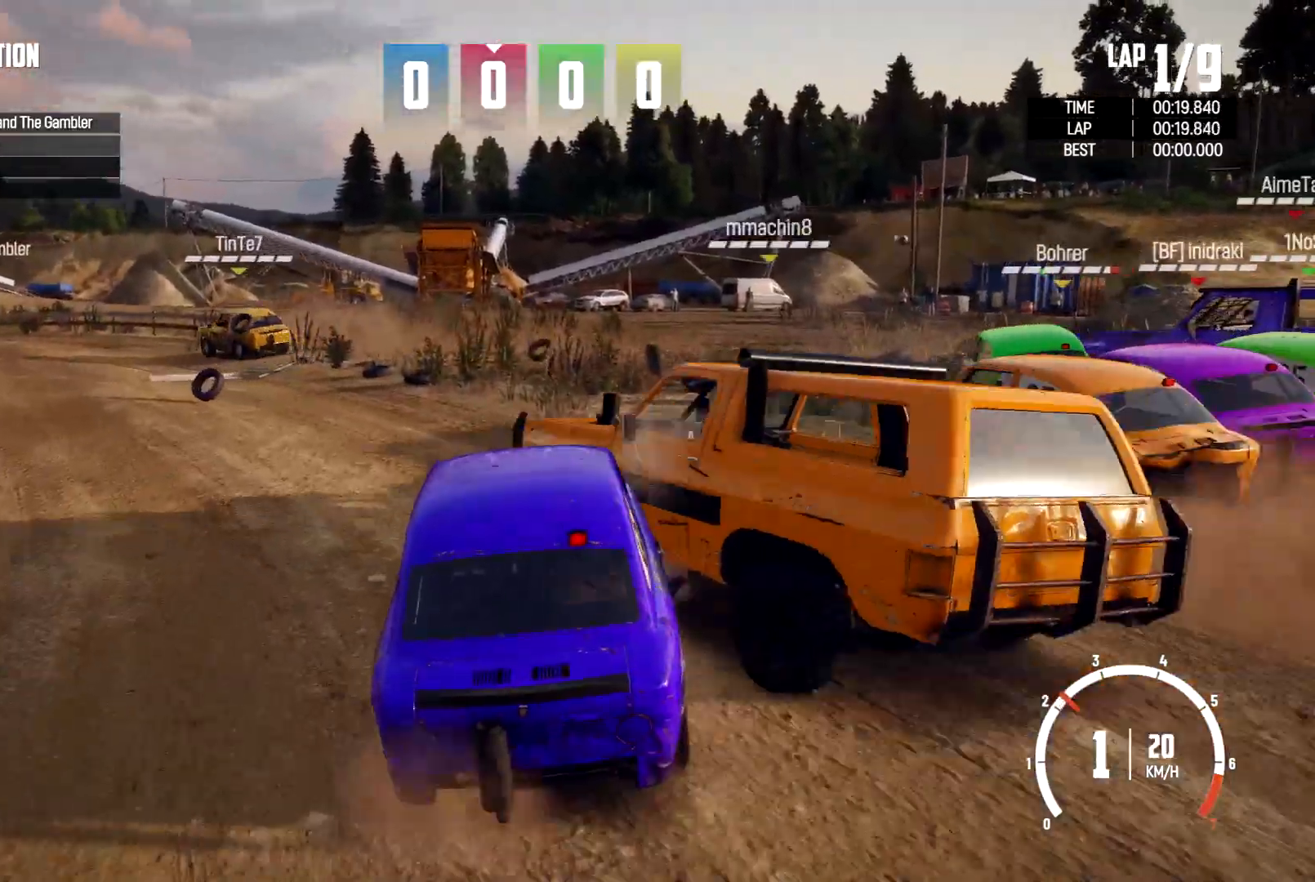
{"dt_ms": 500, "buttons": [], "left_stick": "left", "right_stick": "center", "events": [[267, "left_stick", "up-left"], [367, "left_stick", "left"], [400, "R2", "down"], [500, "R2", "up"]]}
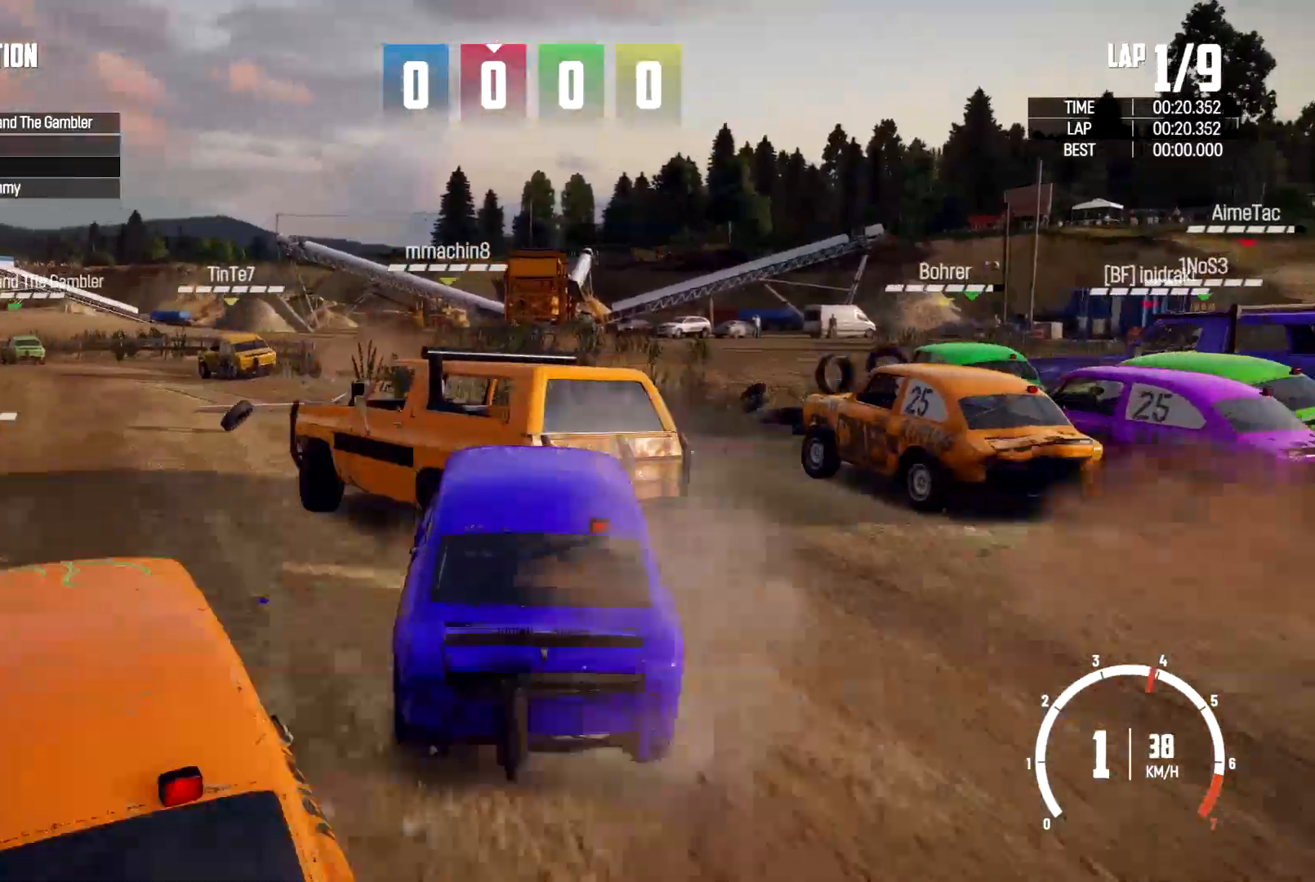
{"dt_ms": 500, "buttons": [], "left_stick": "left", "right_stick": "center", "events": []}
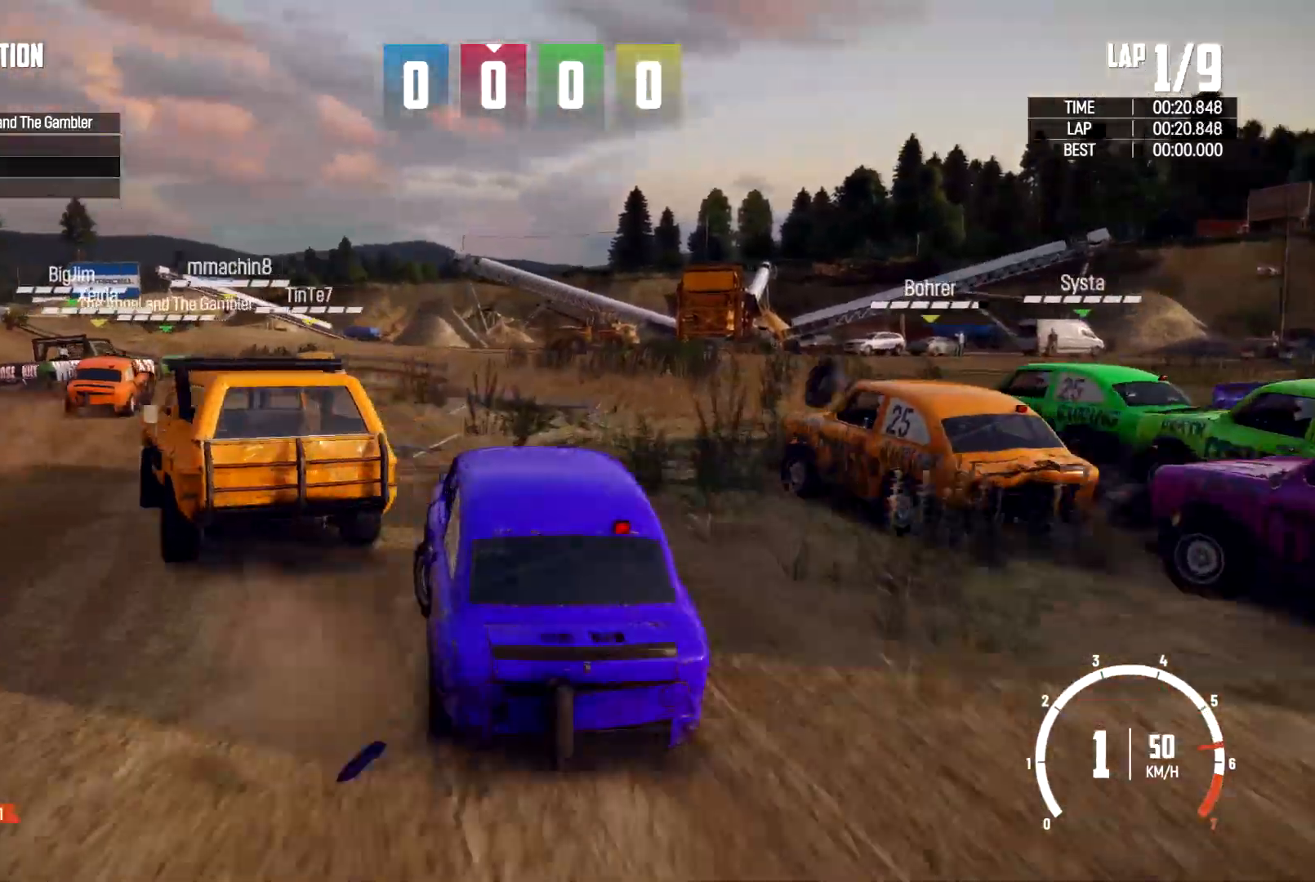
{"dt_ms": 500, "buttons": [], "left_stick": "center", "right_stick": "center", "events": [[200, "left_stick", "center"]]}
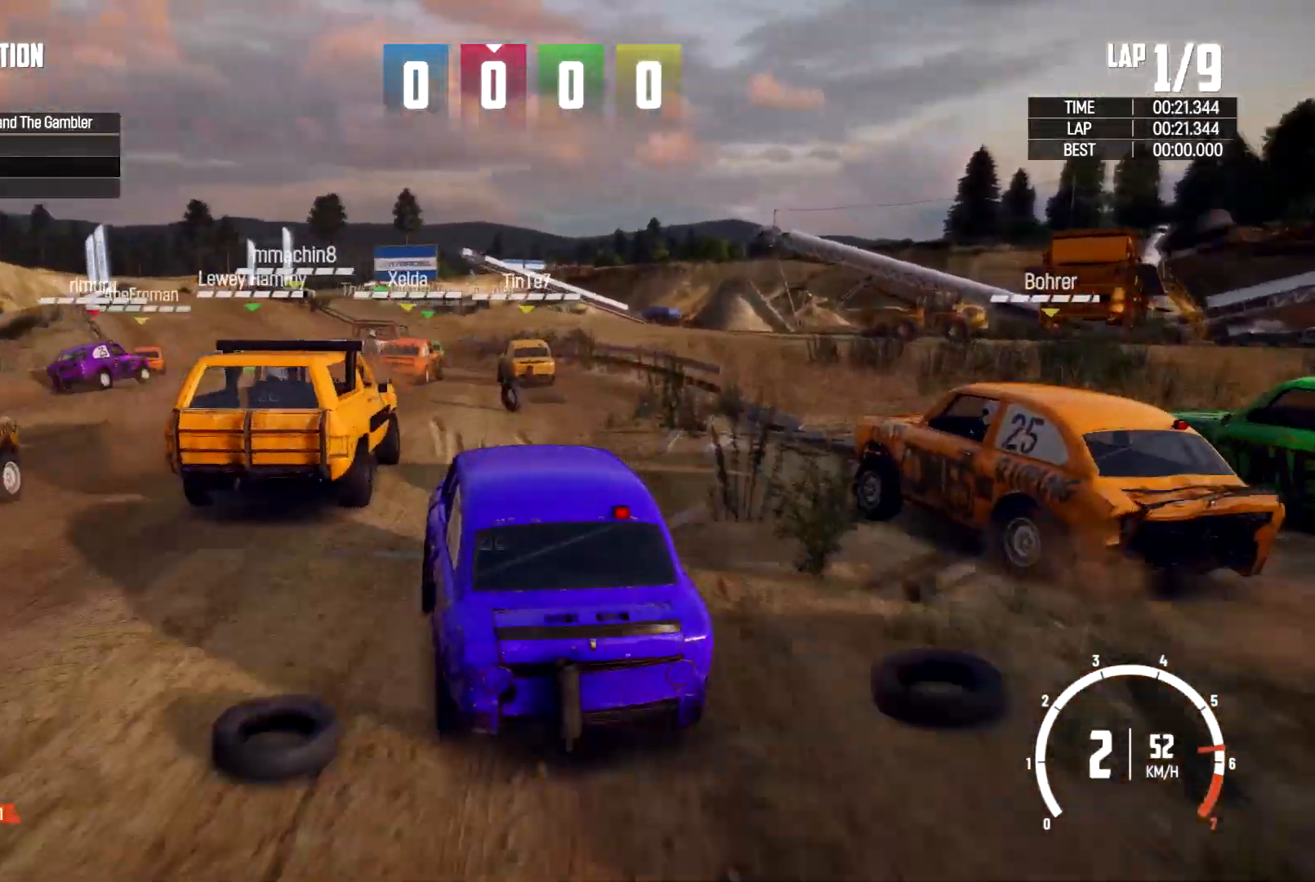
{"dt_ms": 500, "buttons": [], "left_stick": "center", "right_stick": "center", "events": [[200, "left_stick", "left"], [333, "R2", "down"], [333, "left_stick", "center"], [433, "R2", "up"]]}
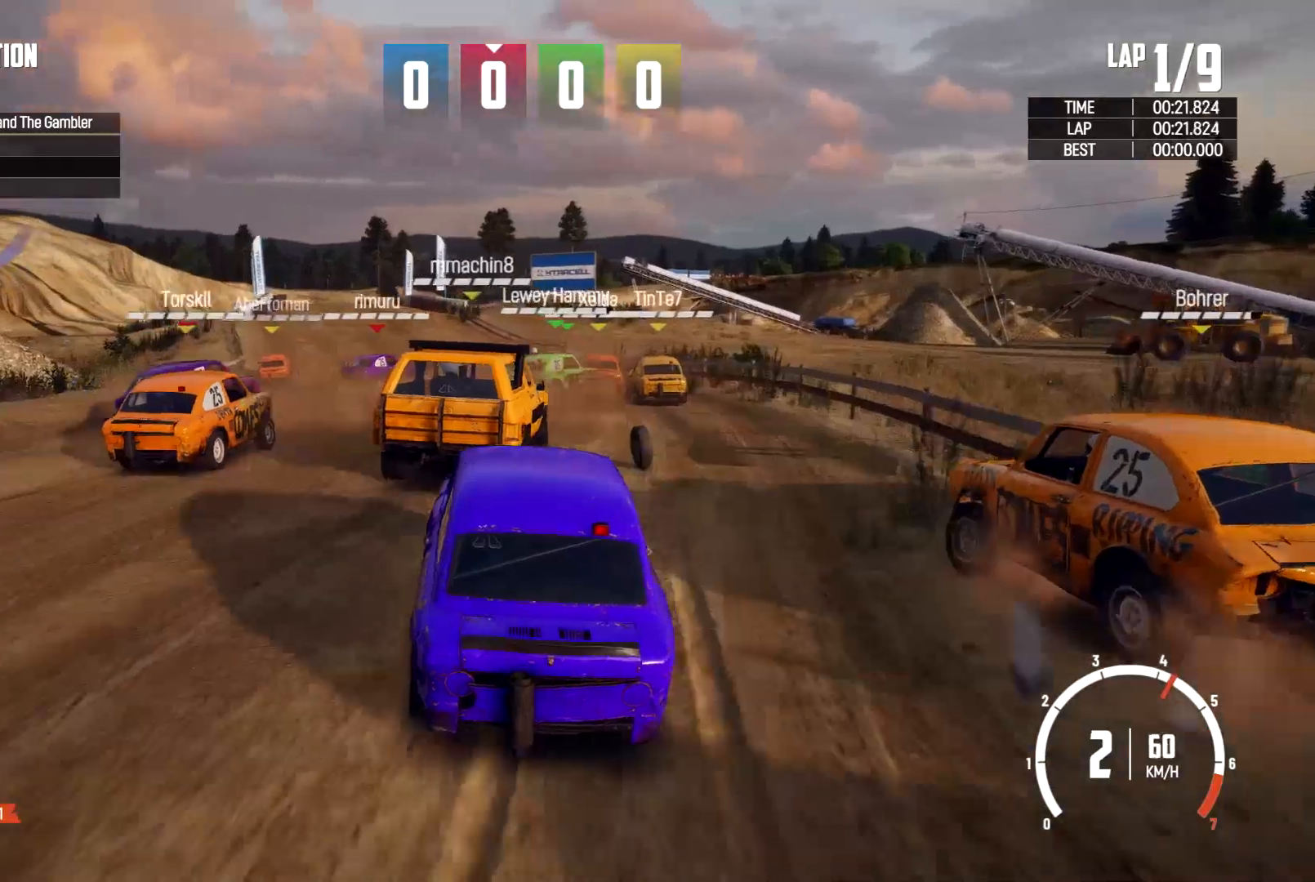
{"dt_ms": 500, "buttons": ["R2"], "left_stick": "left", "right_stick": "center", "events": [[67, "R2", "down"], [100, "left_stick", "left"], [267, "left_stick", "center"], [433, "left_stick", "left"]]}
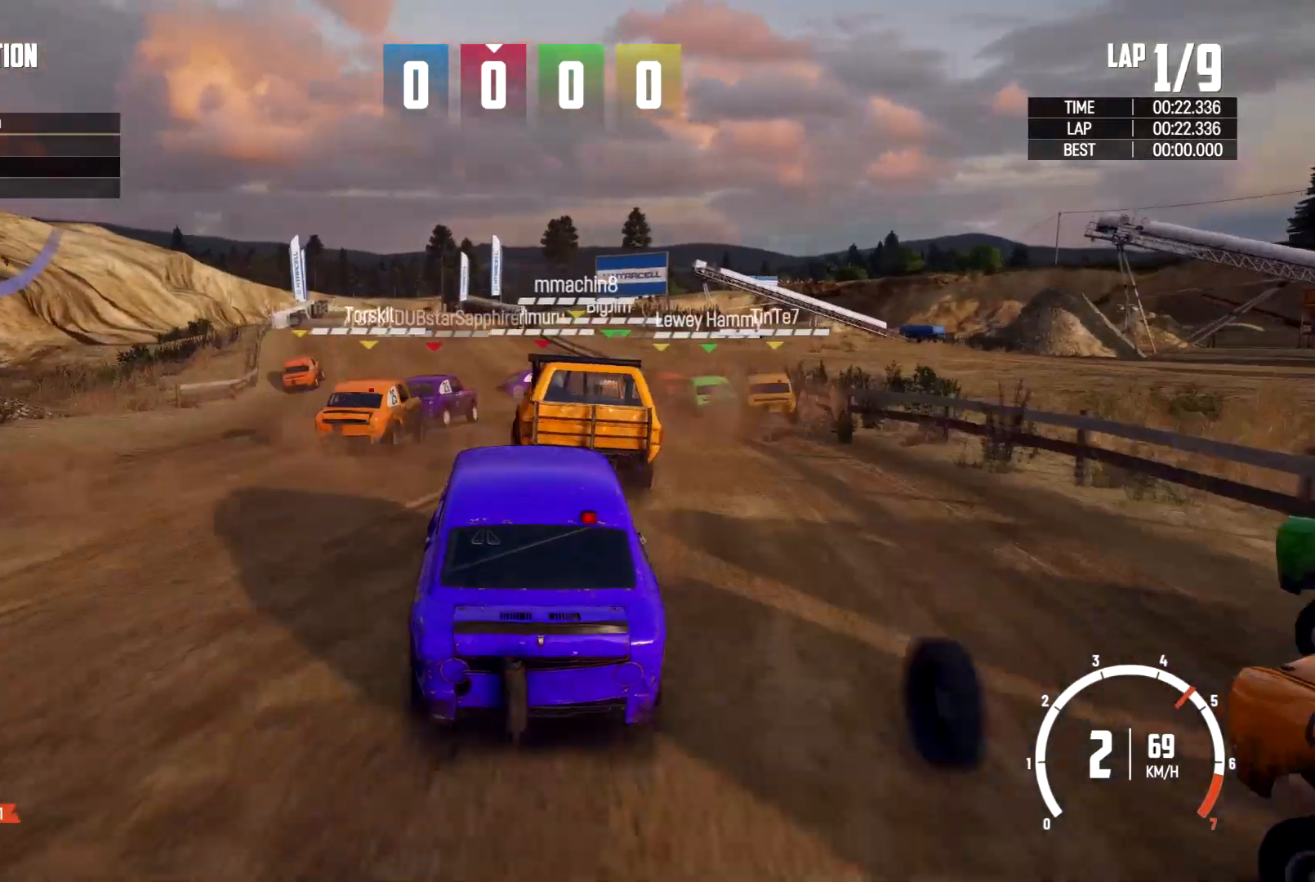
{"dt_ms": 500, "buttons": ["R2"], "left_stick": "left", "right_stick": "center", "events": [[100, "left_stick", "center"], [367, "left_stick", "left"]]}
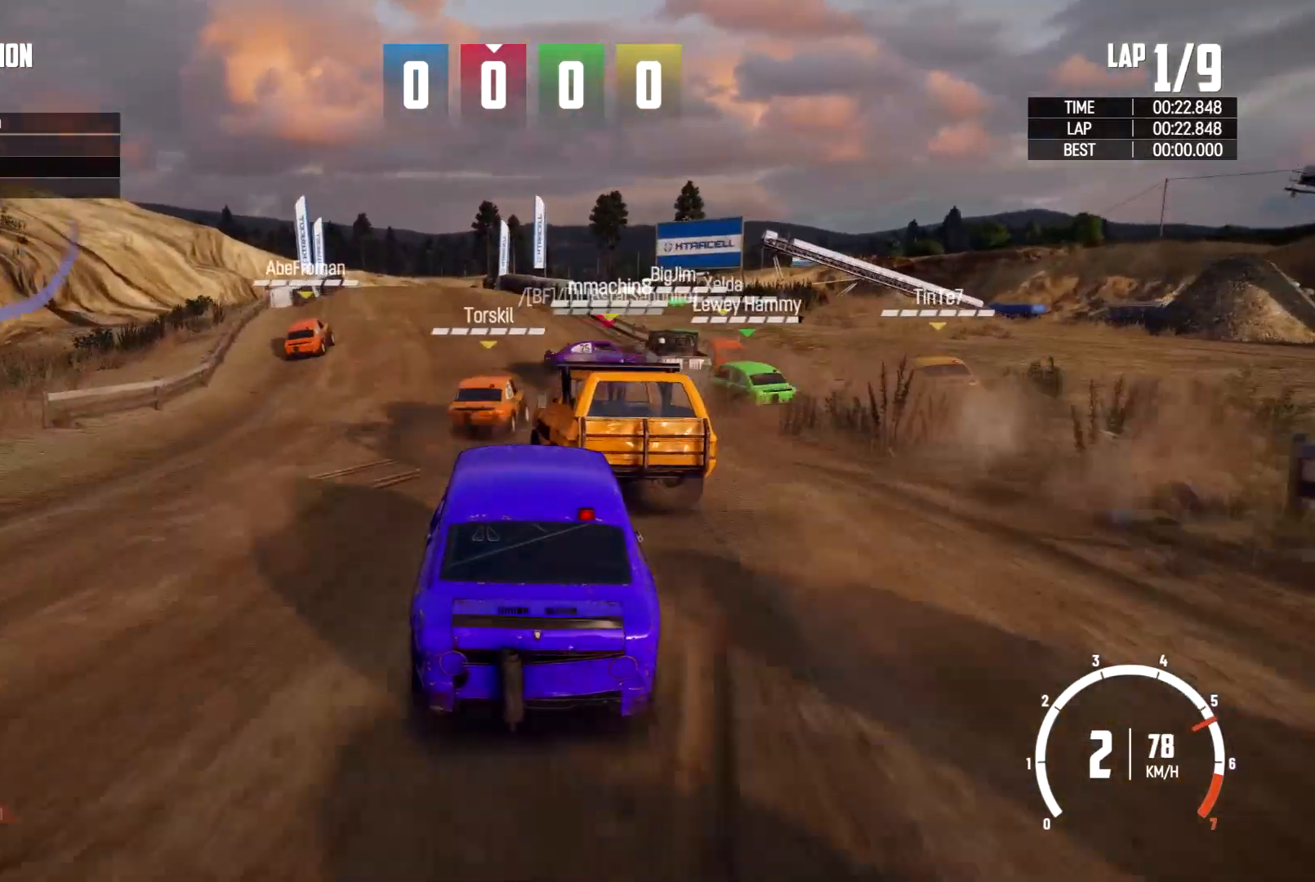
{"dt_ms": 1000, "buttons": [], "left_stick": "right", "right_stick": "center"}
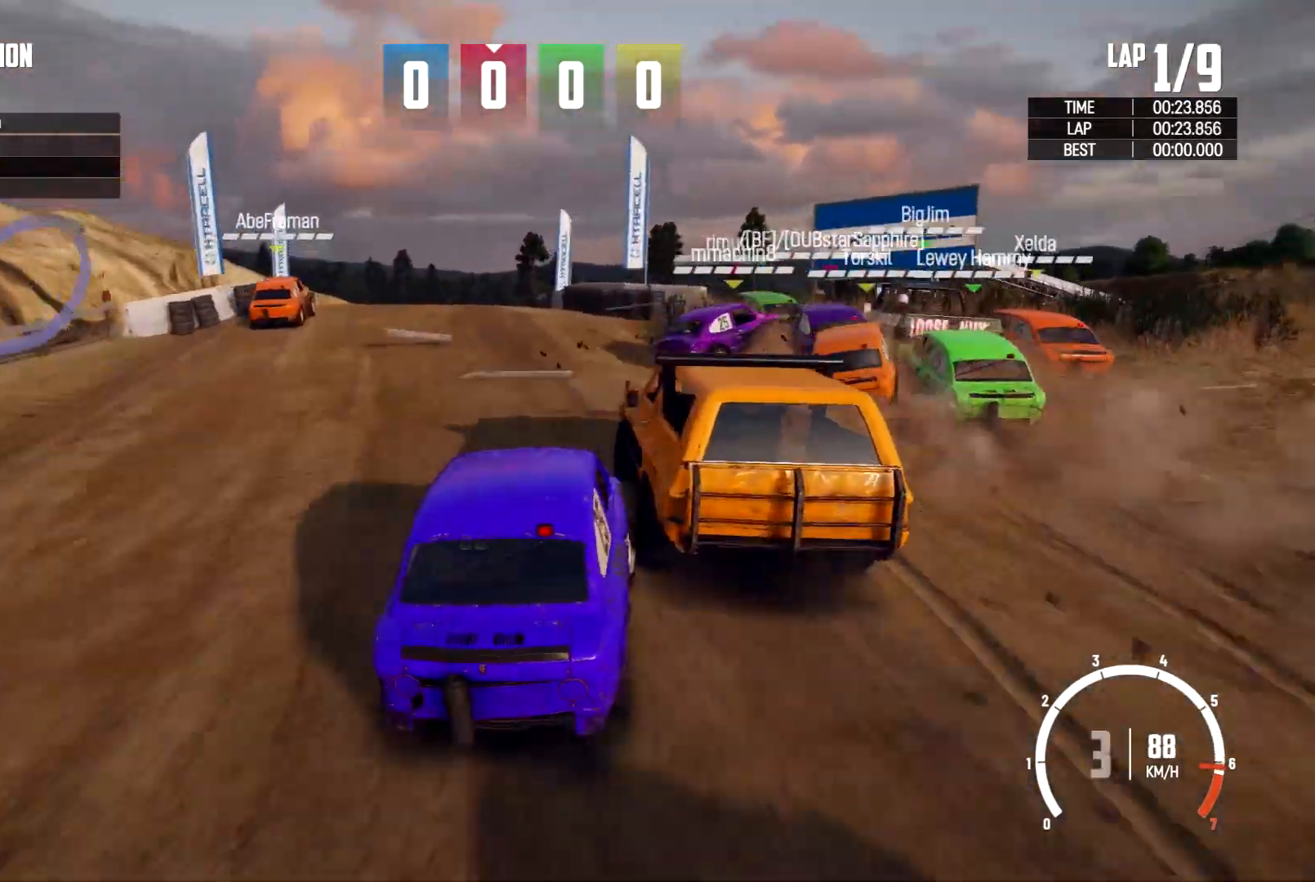
{"dt_ms": 500, "buttons": [], "left_stick": "right", "right_stick": "center"}